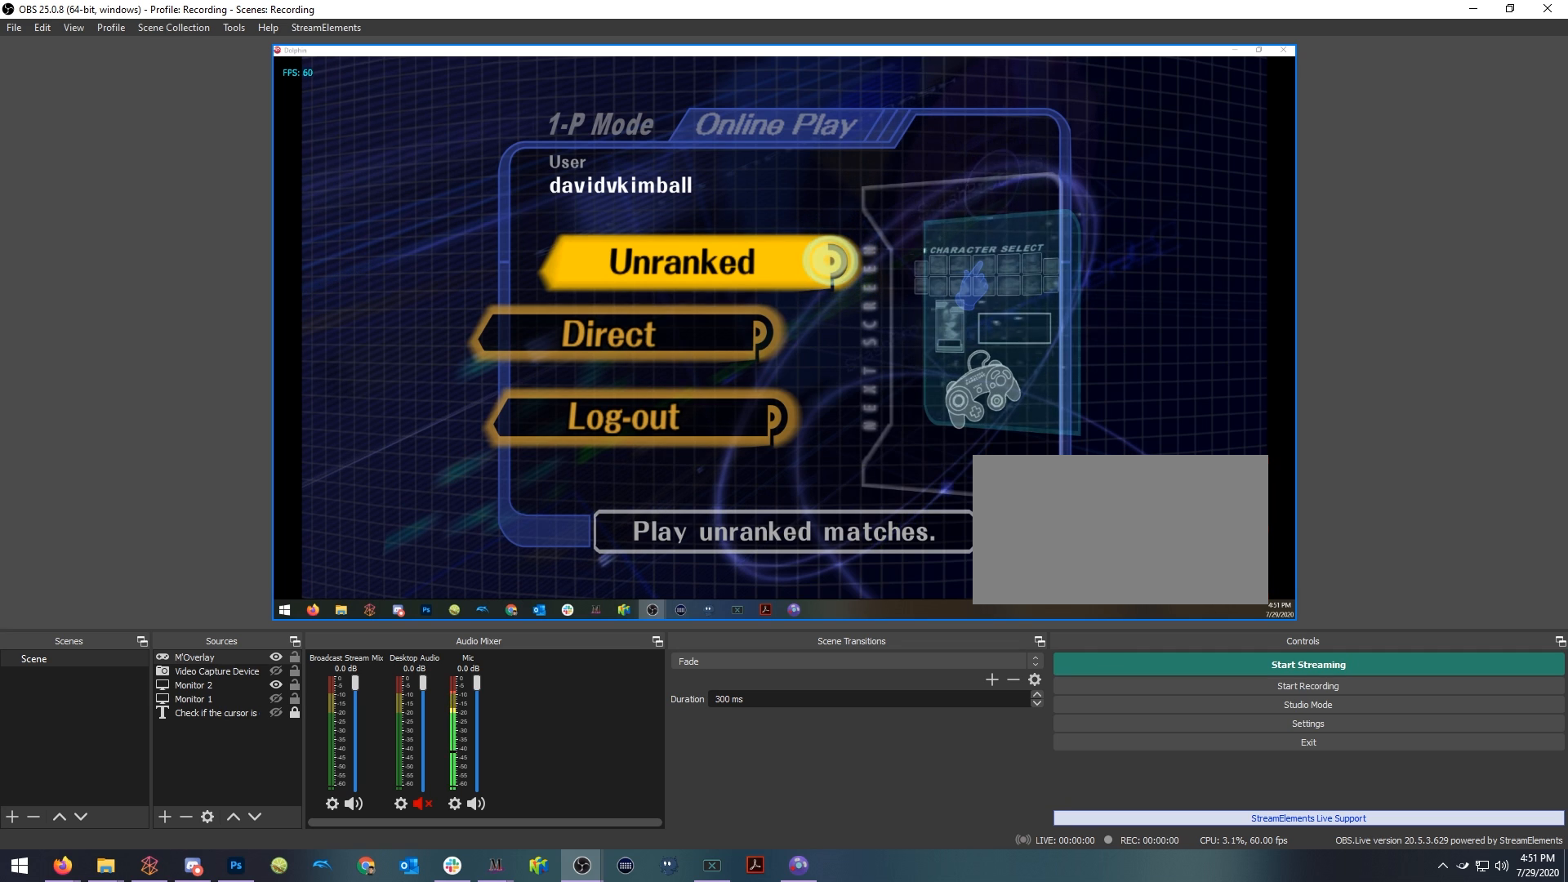
Gameplay with a controller (Nintendo layout); each line is a JSON object with the inputs held at the frame after it (dt_ms = milliseconds from this image to that frame). "events" lists button and stick changes between this image and that frame as [ms after this image, input, new state], when the widget could be followed in between. Not read: DPAD_DOWN DPAD_LEFT DPAD_RIGHT DPAD_UP L1 L3 R3.
{"dt_ms": 500, "buttons": [], "left_stick": "center", "right_stick": "center", "events": []}
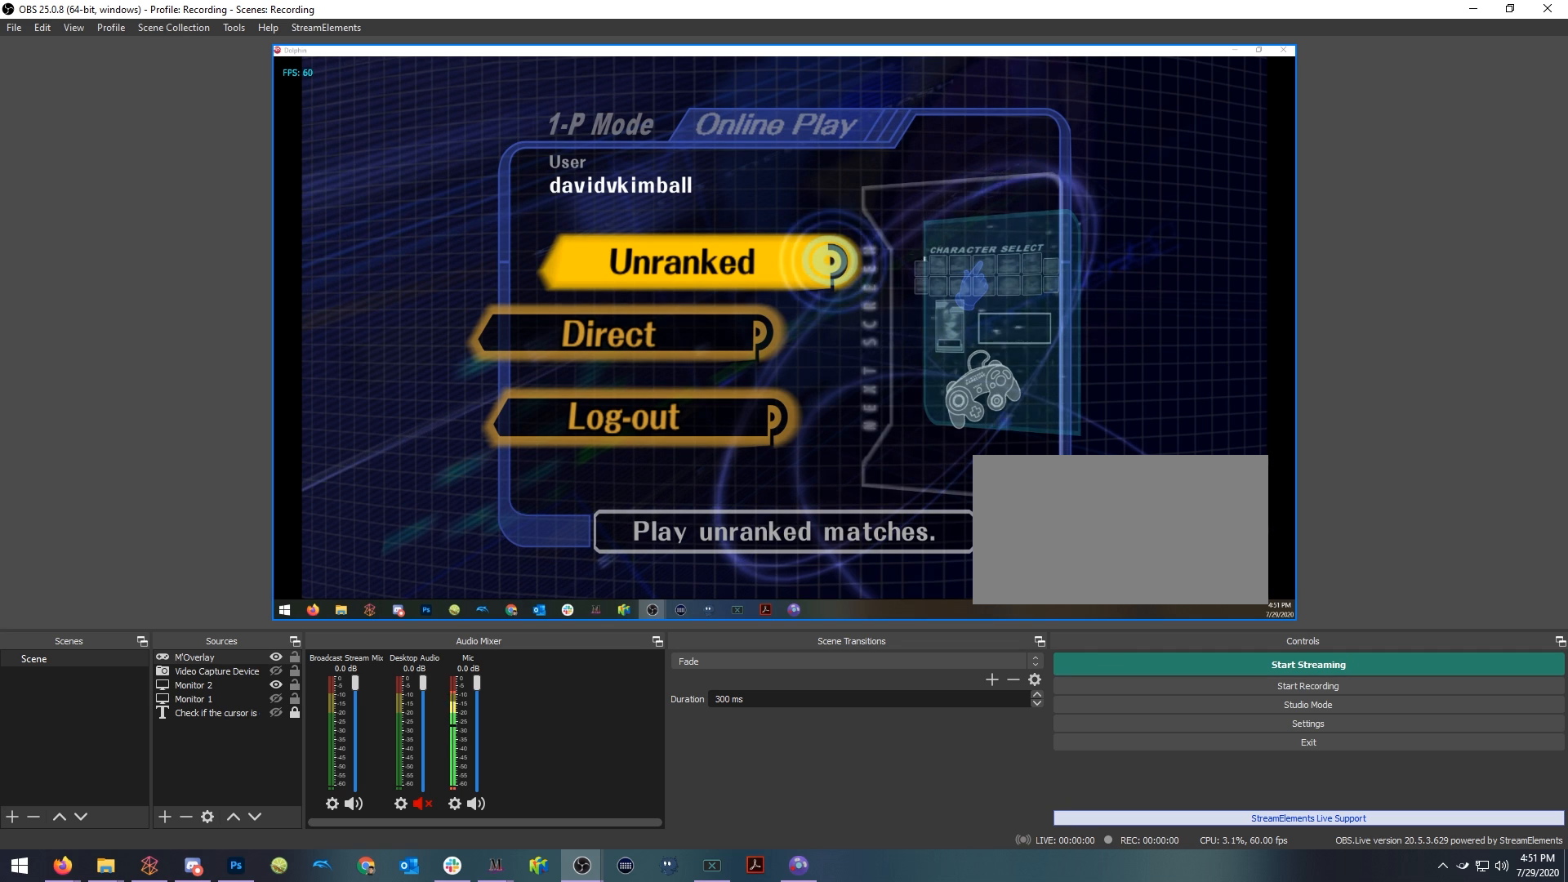
{"dt_ms": 500, "buttons": [], "left_stick": "center", "right_stick": "center", "events": []}
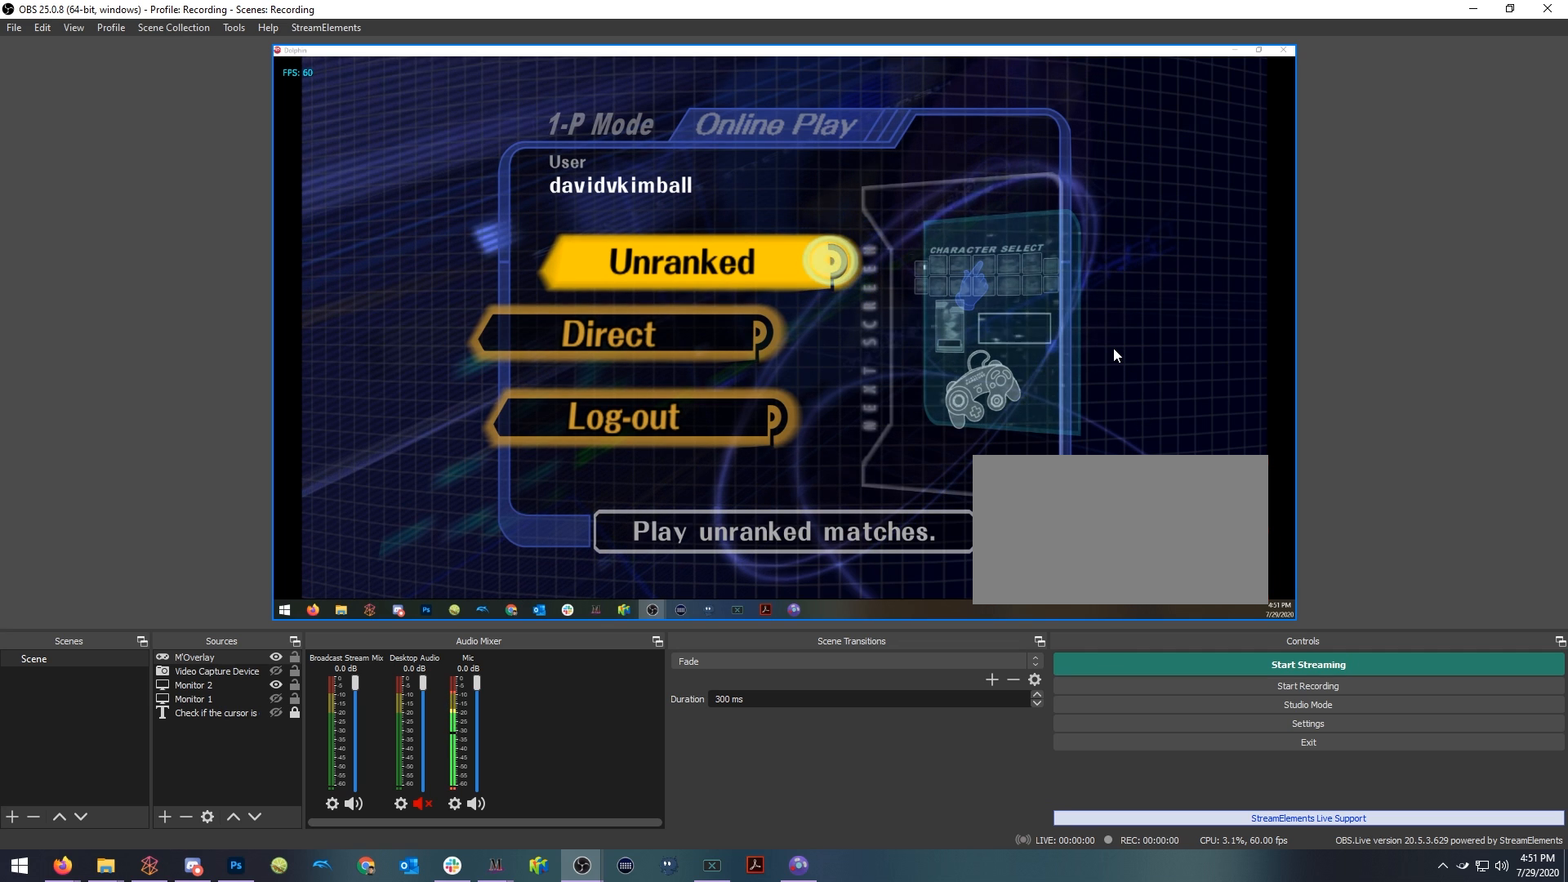
{"dt_ms": 500, "buttons": [], "left_stick": "center", "right_stick": "center", "events": []}
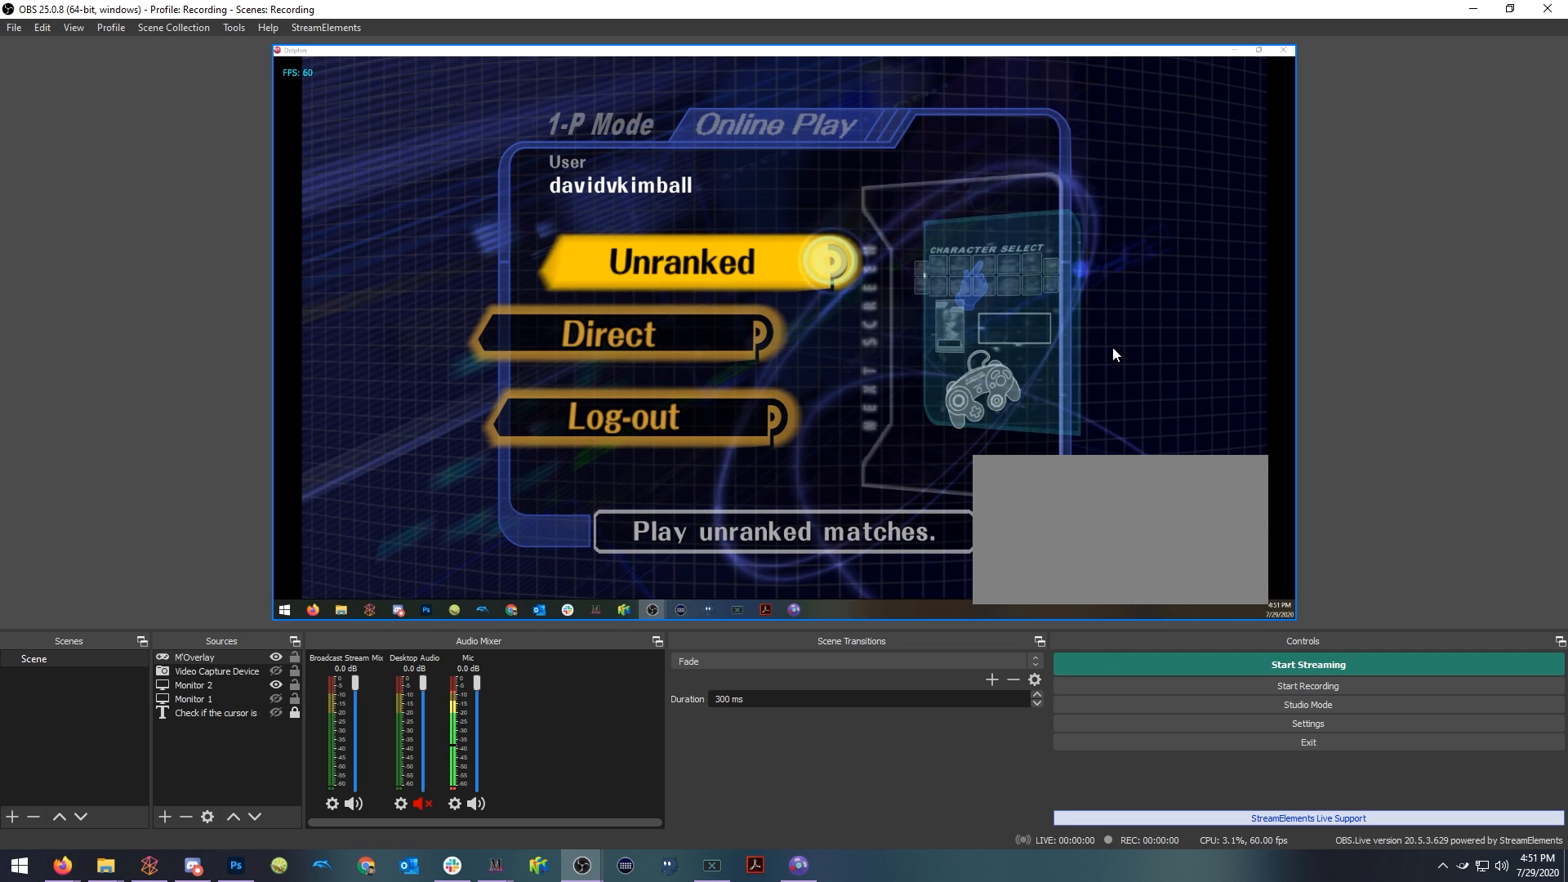
{"dt_ms": 500, "buttons": [], "left_stick": "center", "right_stick": "center", "events": []}
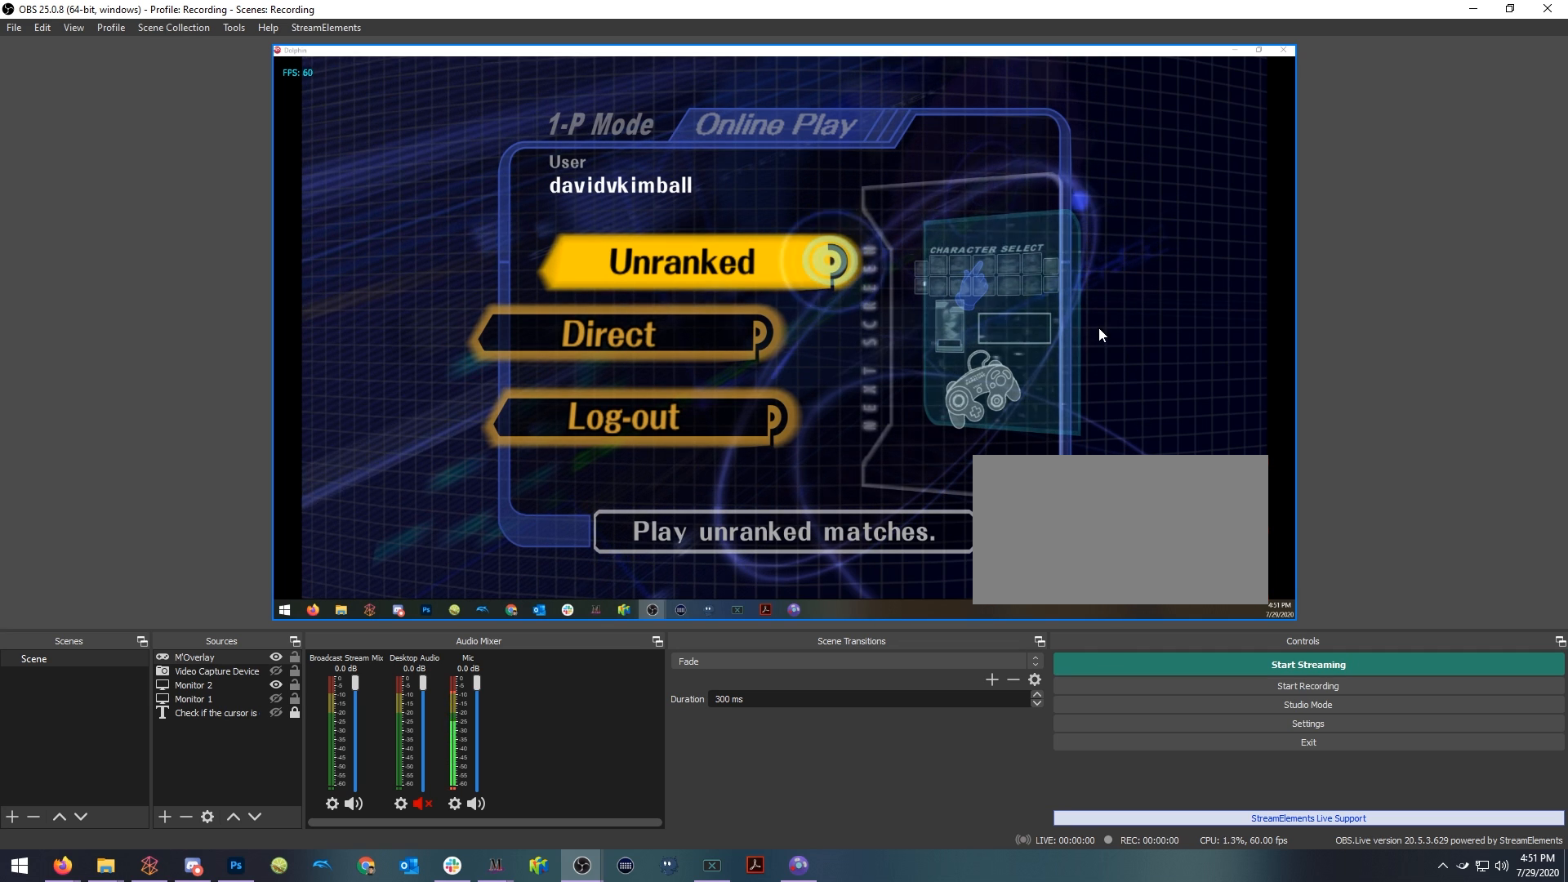
{"dt_ms": 500, "buttons": [], "left_stick": "center", "right_stick": "center", "events": []}
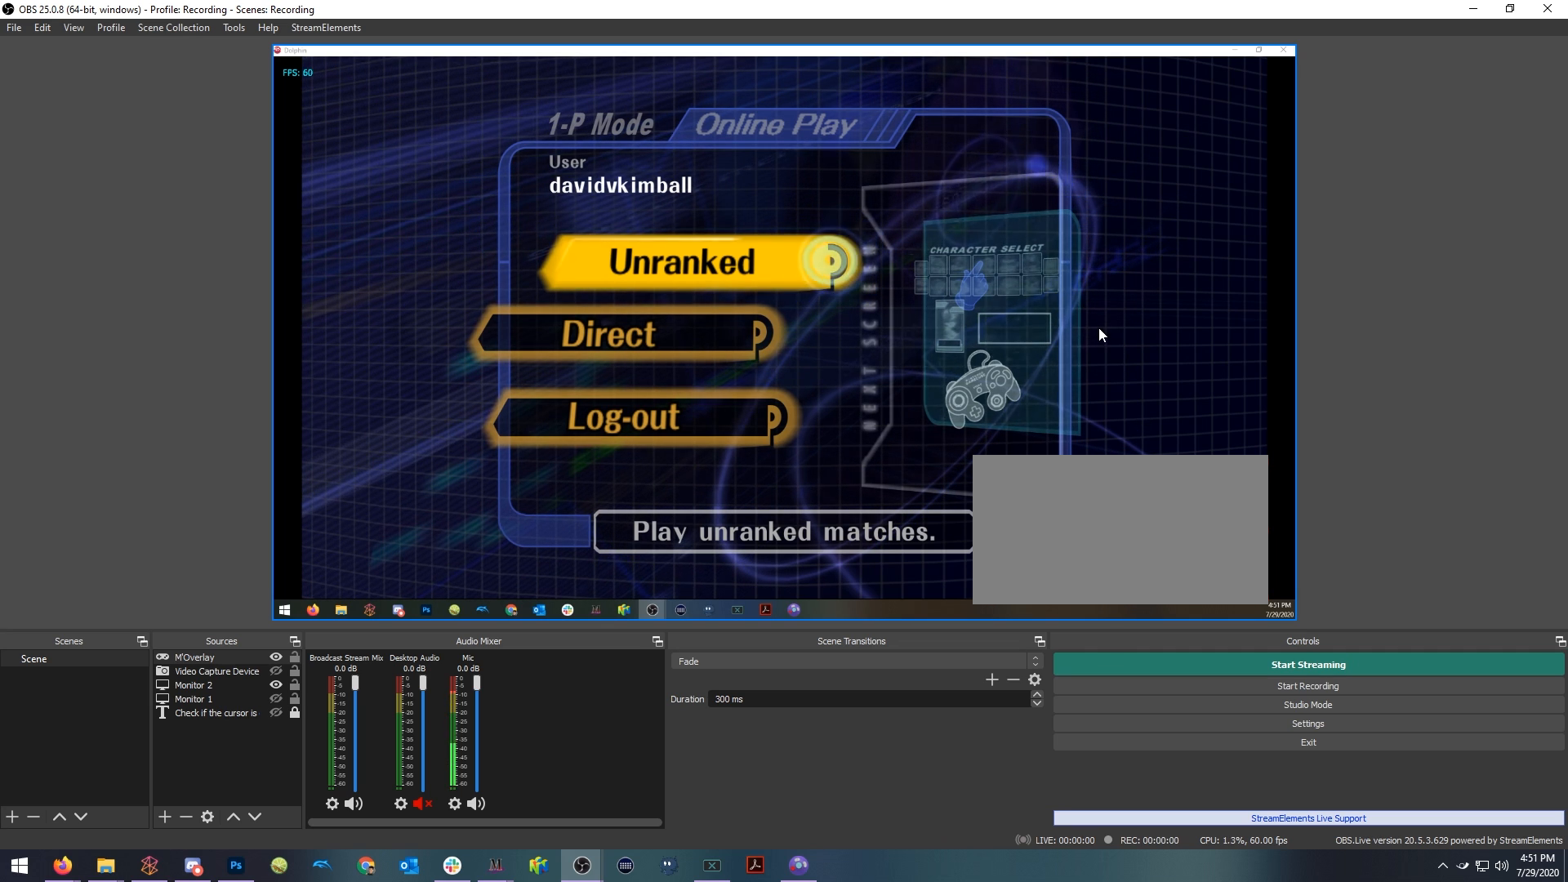
{"dt_ms": 500, "buttons": [], "left_stick": "center", "right_stick": "center", "events": [[267, "B", "down"], [333, "B", "up"]]}
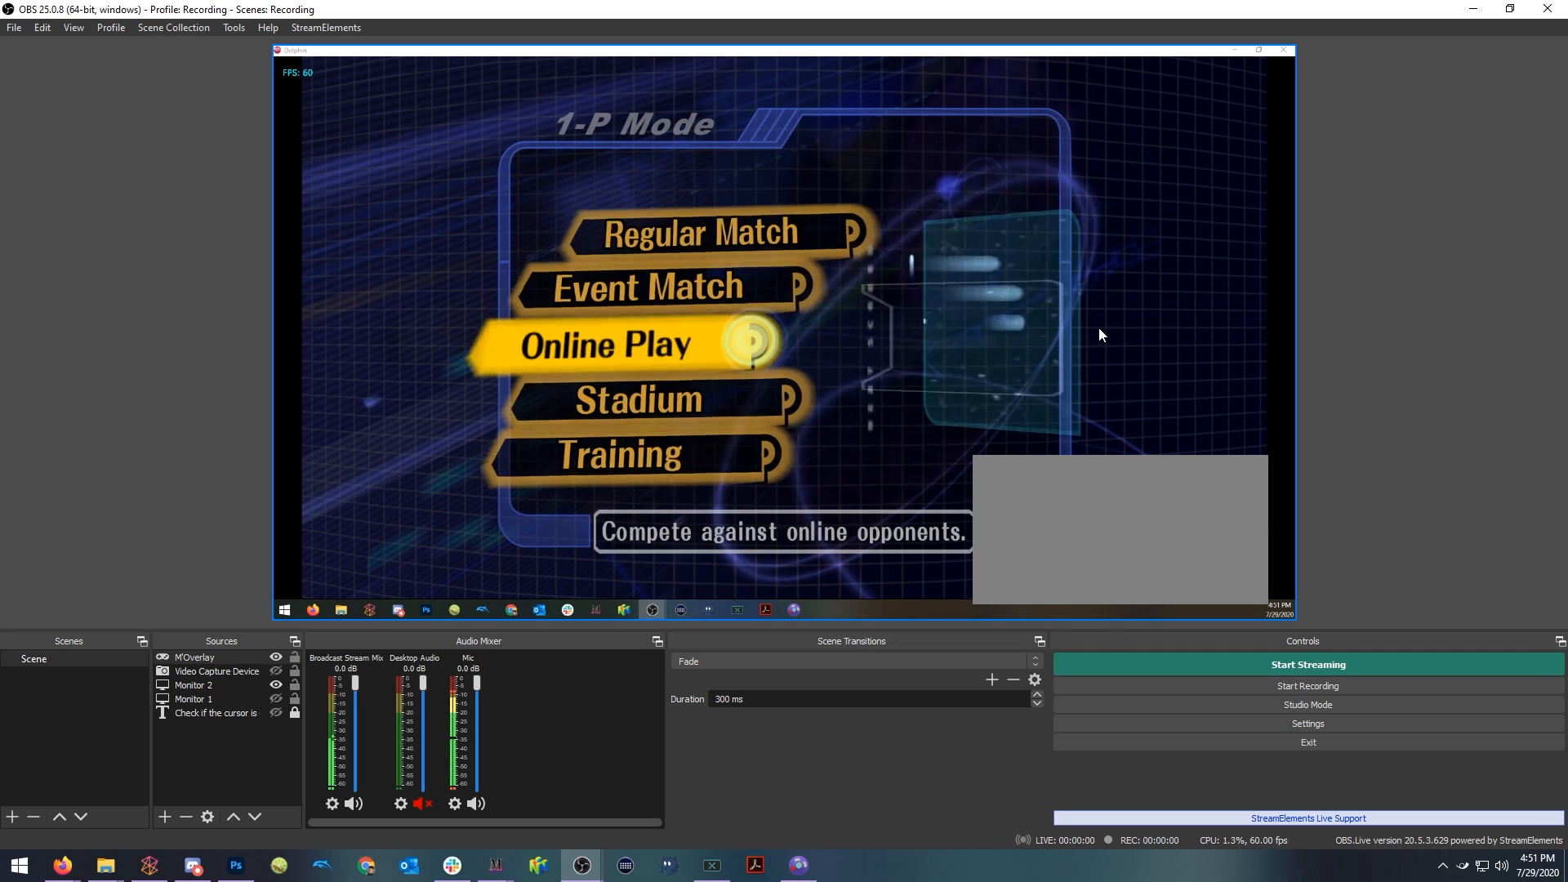
{"dt_ms": 500, "buttons": [], "left_stick": "center", "right_stick": "center", "events": []}
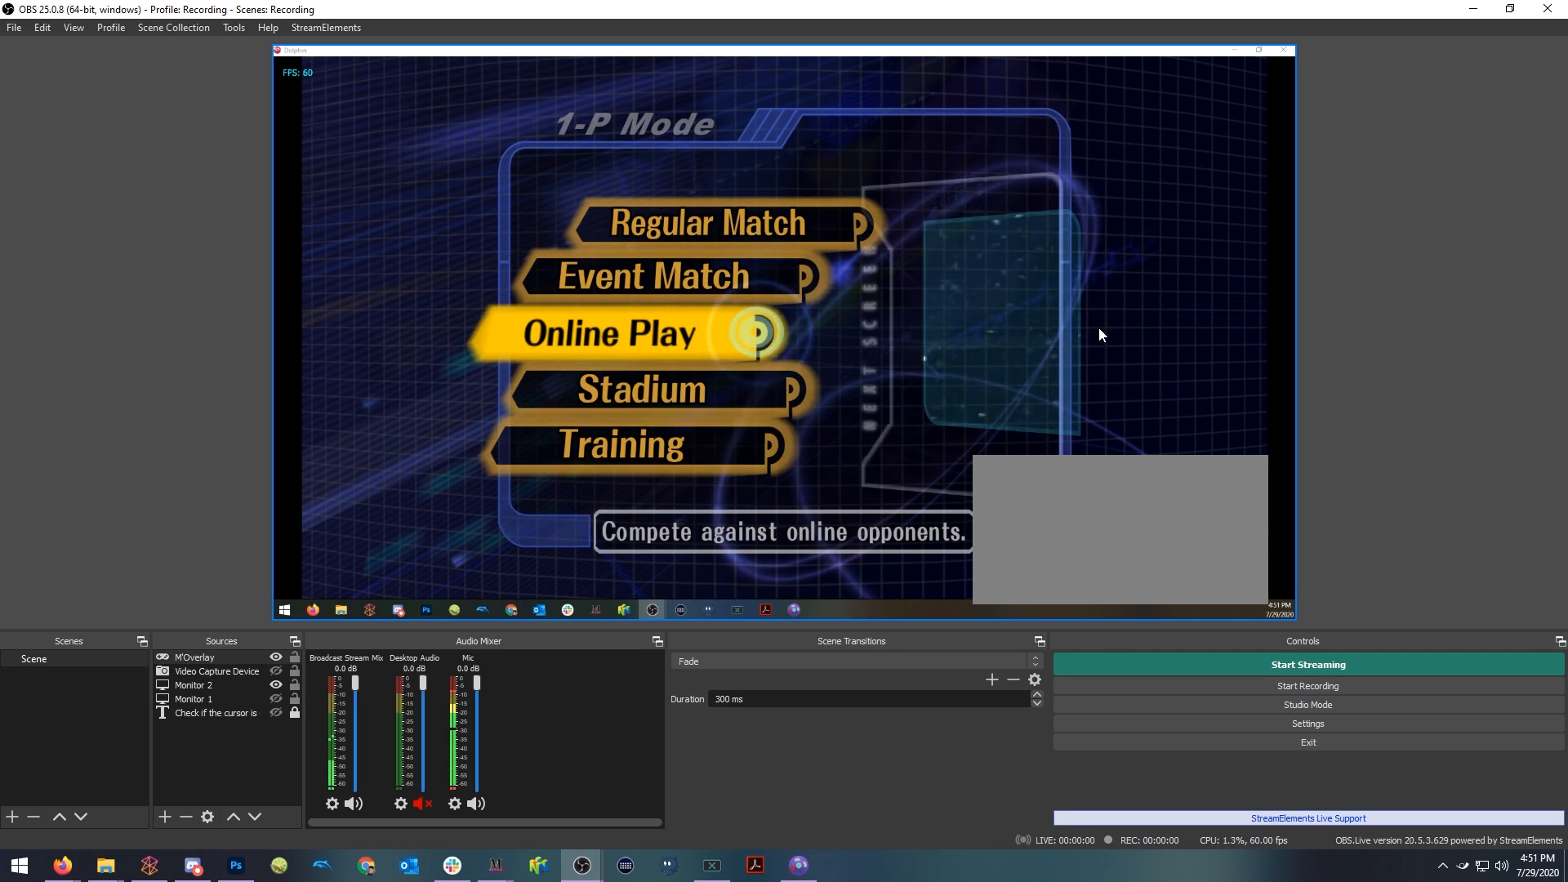
{"dt_ms": 500, "buttons": [], "left_stick": "up", "right_stick": "center", "events": [[17, "B", "down"], [83, "B", "up"], [483, "left_stick", "up"]]}
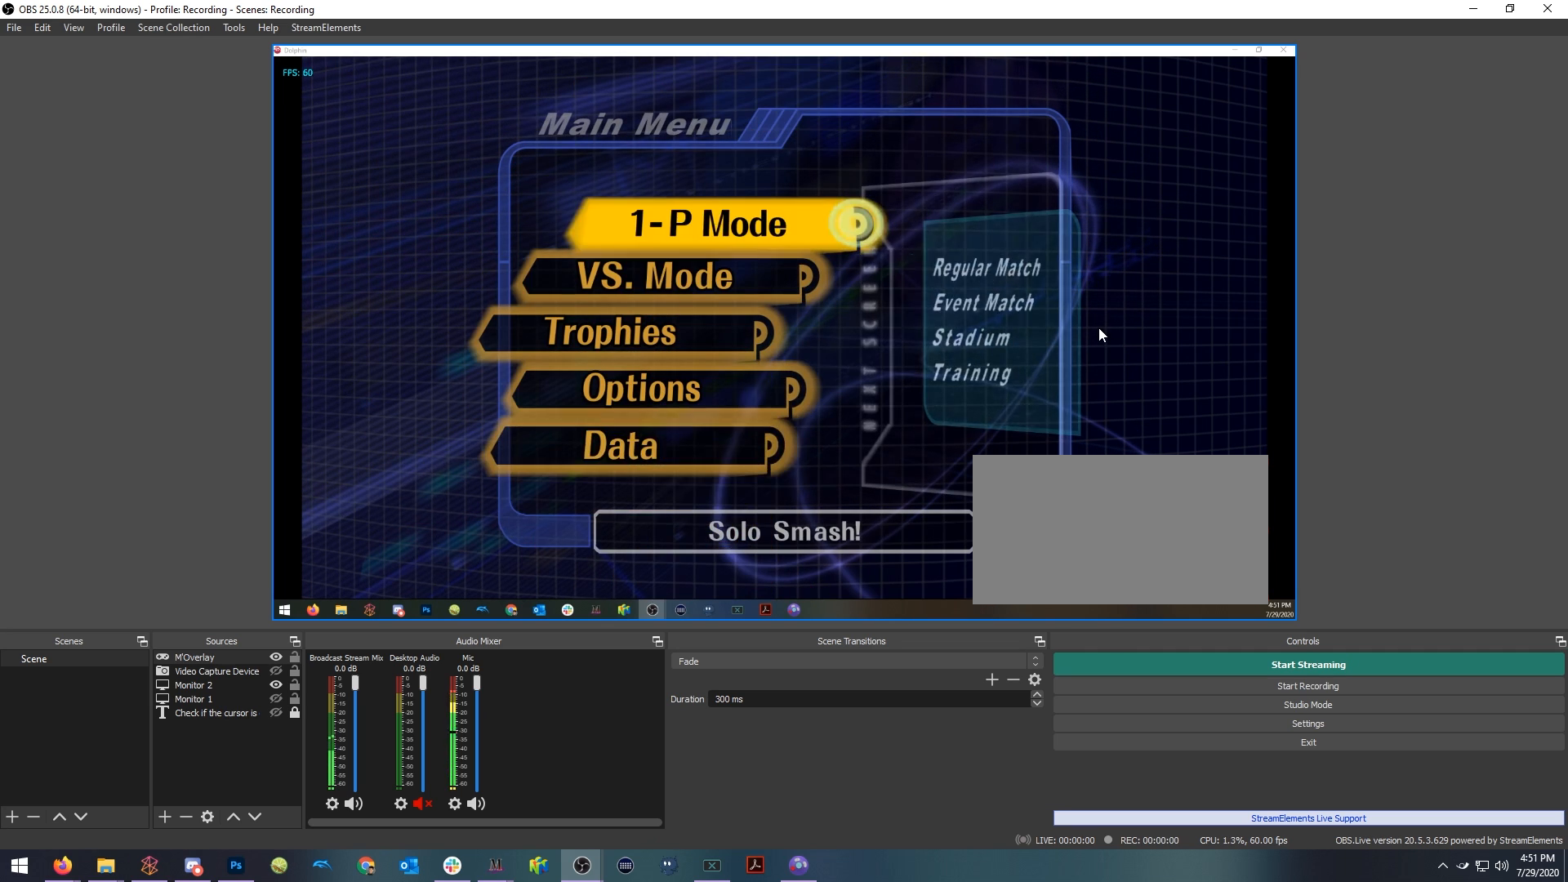
{"dt_ms": 500, "buttons": [], "left_stick": "down", "right_stick": "center", "events": [[133, "left_stick", "center"], [250, "left_stick", "down"]]}
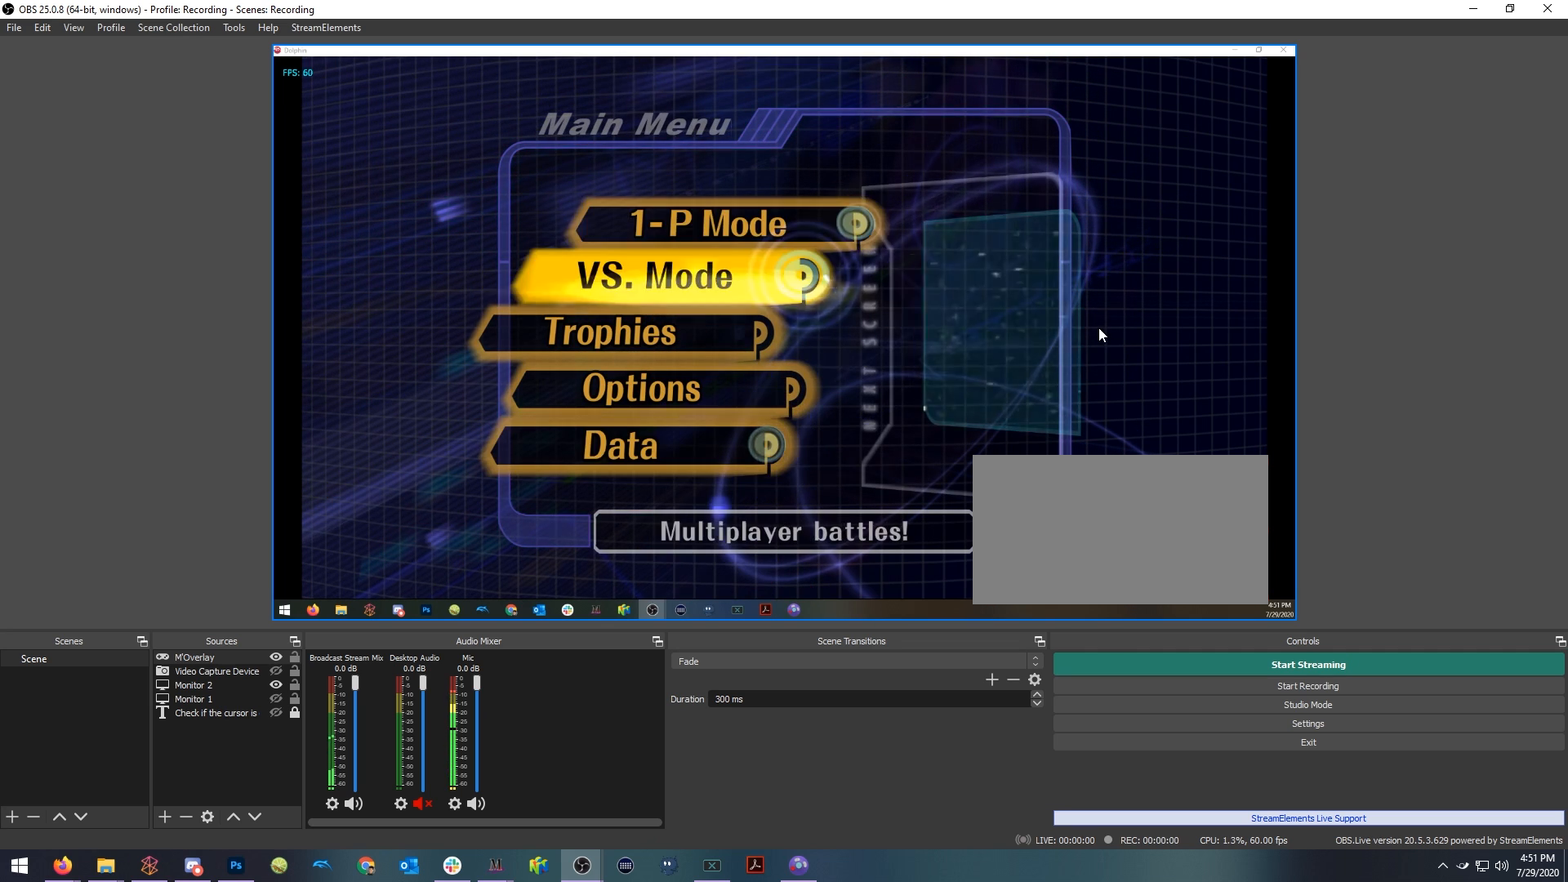
{"dt_ms": 500, "buttons": [], "left_stick": "center", "right_stick": "center", "events": [[117, "left_stick", "center"], [183, "A", "down"], [250, "A", "up"]]}
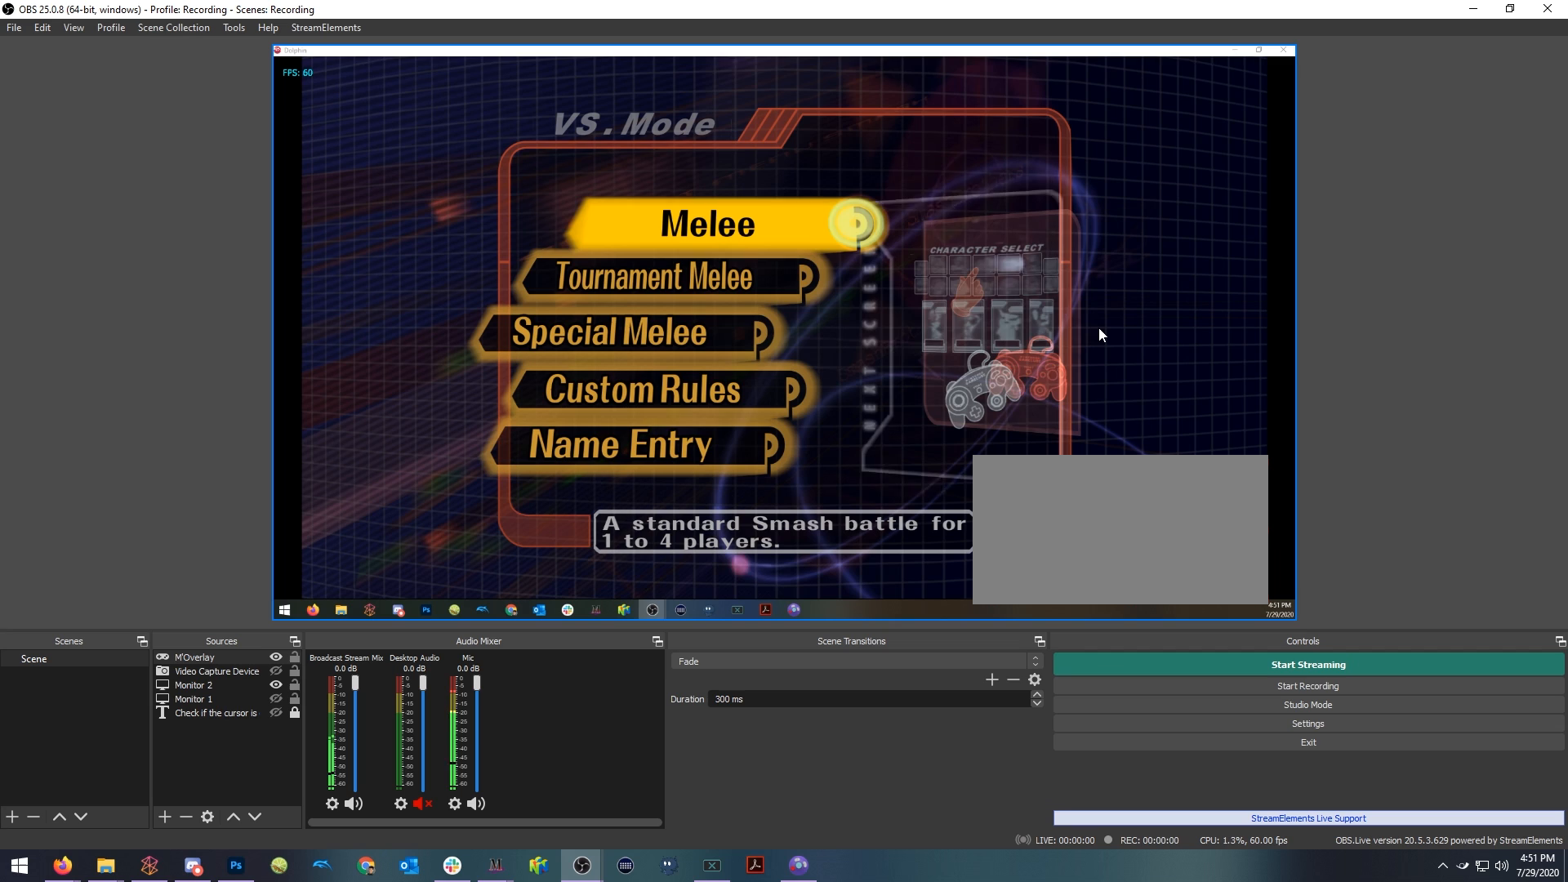
{"dt_ms": 500, "buttons": [], "left_stick": "center", "right_stick": "center", "events": []}
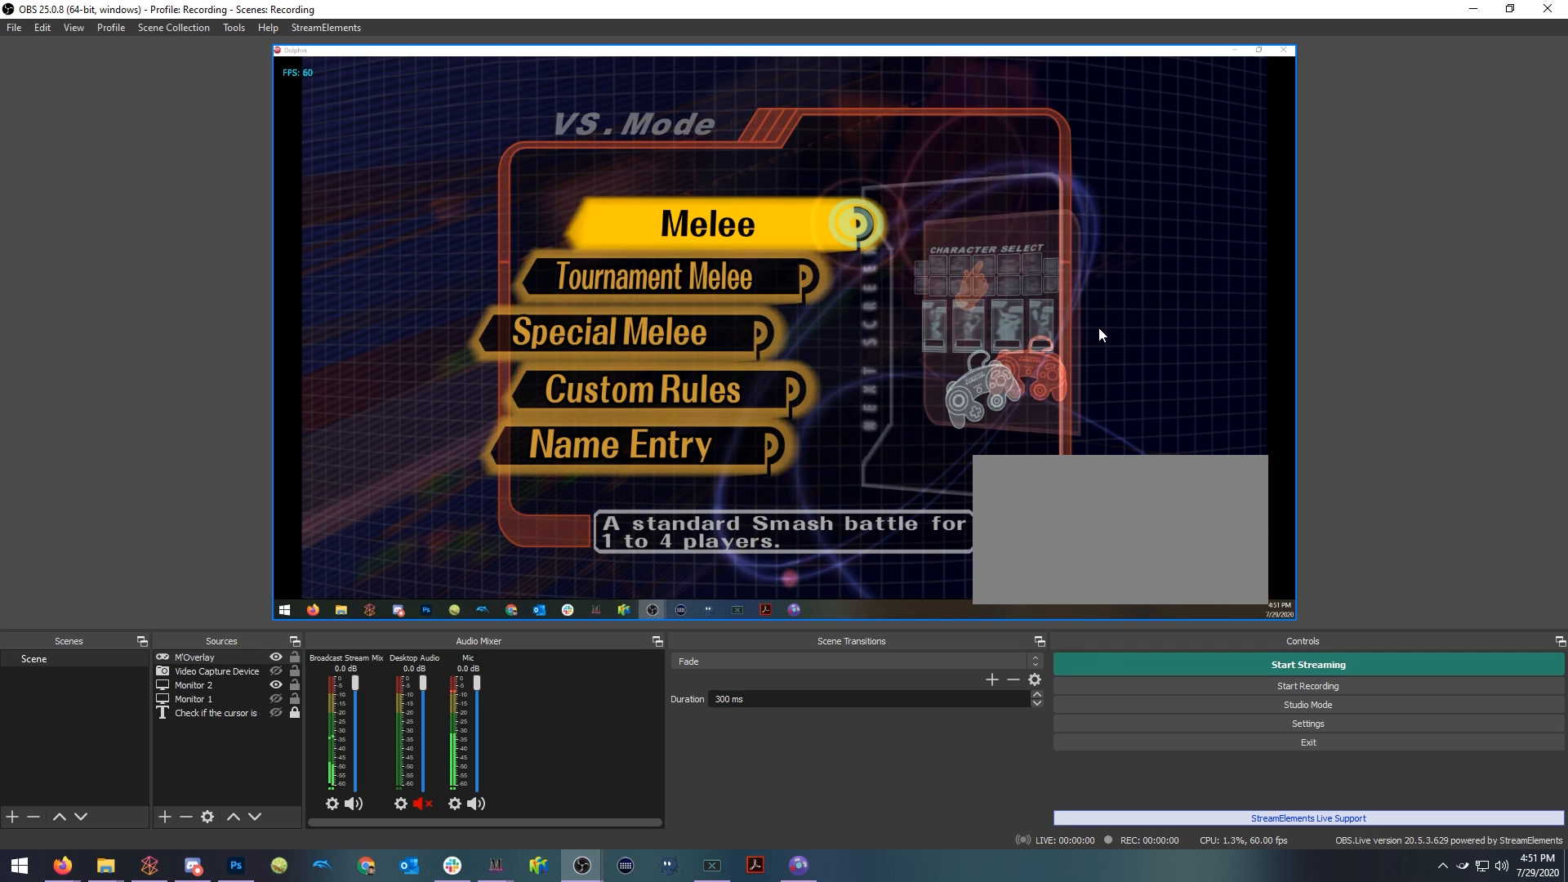
{"dt_ms": 500, "buttons": [], "left_stick": "center", "right_stick": "center", "events": []}
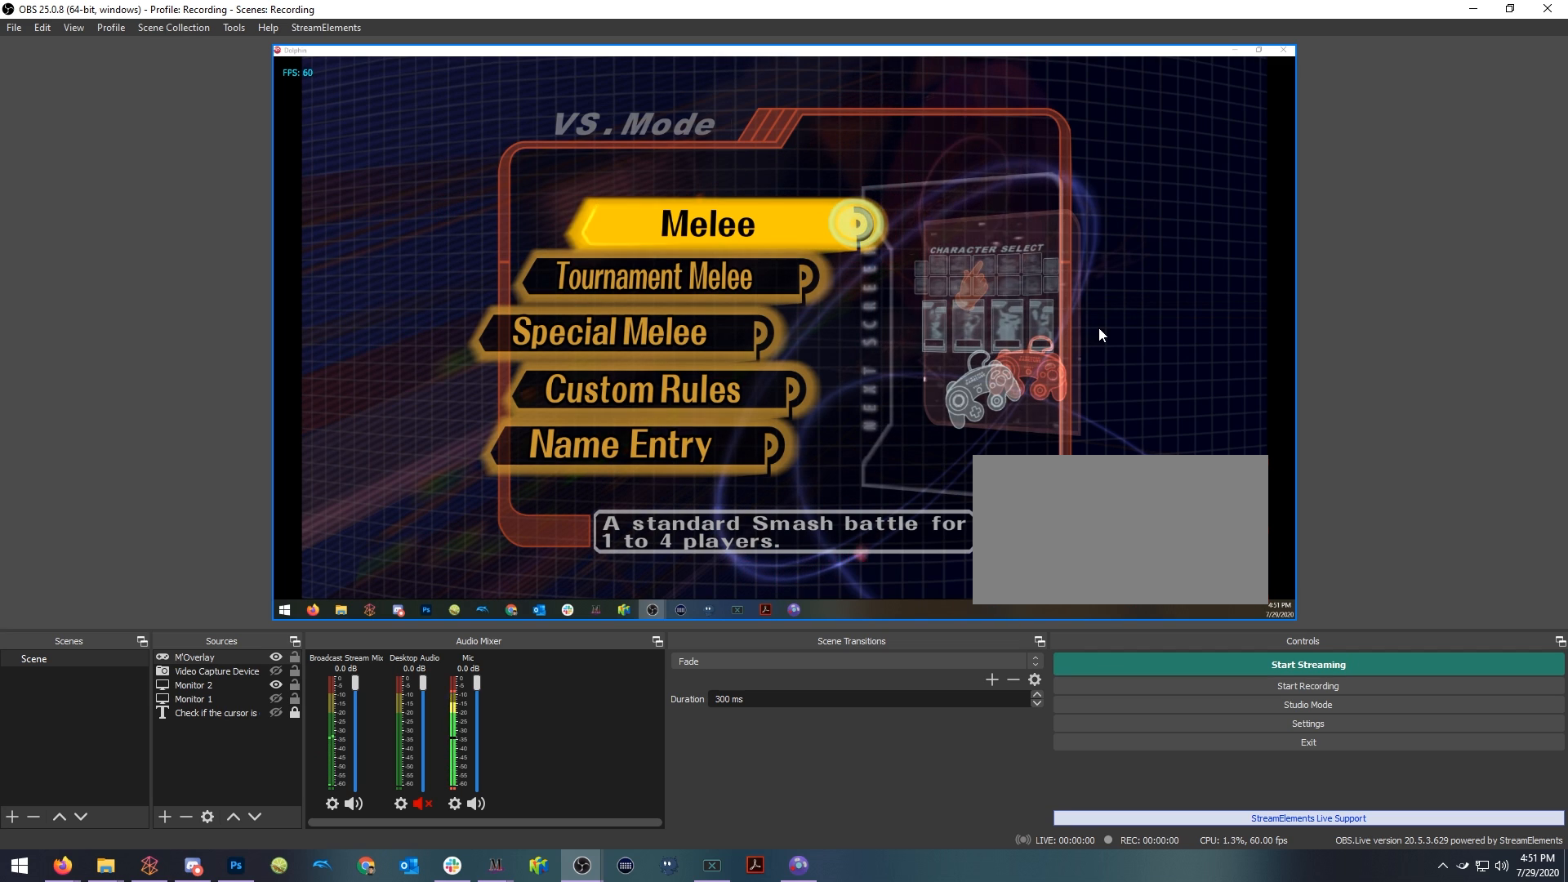
{"dt_ms": 500, "buttons": [], "left_stick": "center", "right_stick": "center", "events": []}
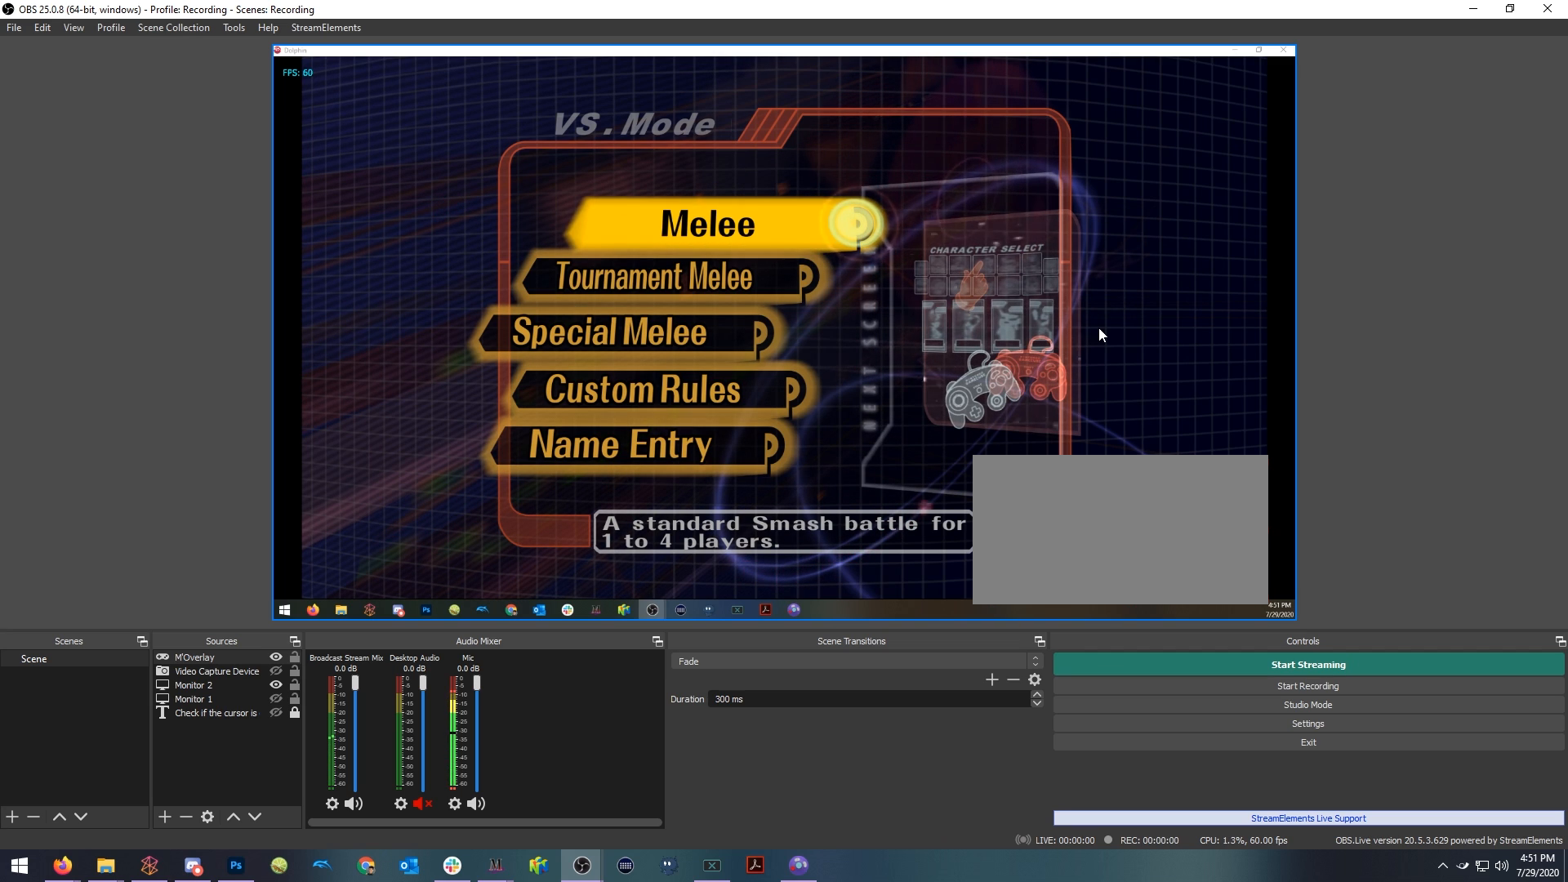
{"dt_ms": 500, "buttons": [], "left_stick": "center", "right_stick": "center", "events": []}
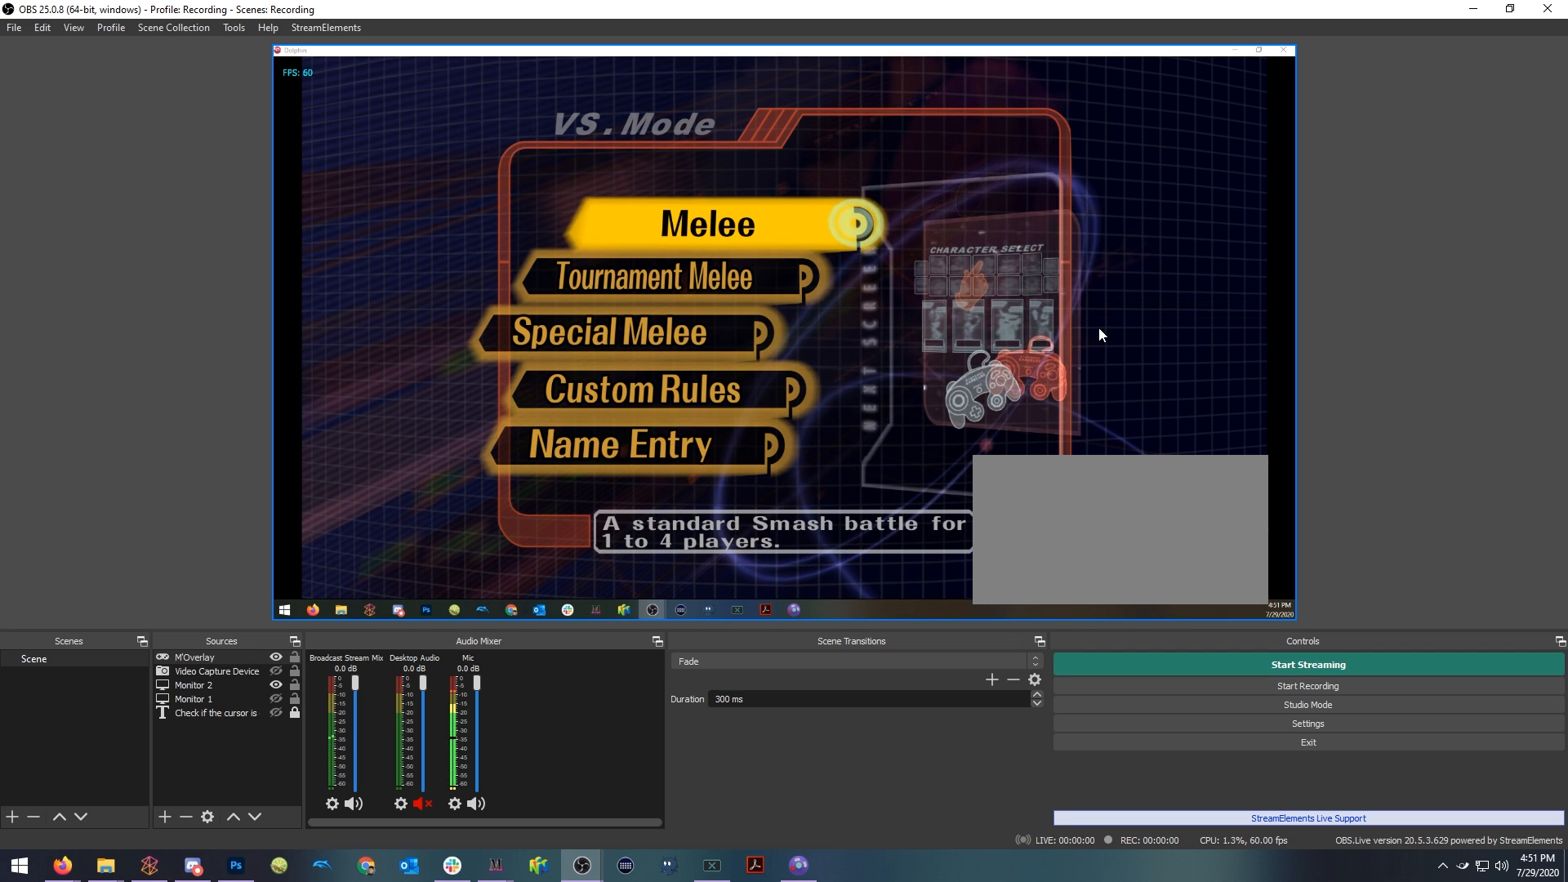
{"dt_ms": 500, "buttons": [], "left_stick": "center", "right_stick": "center", "events": []}
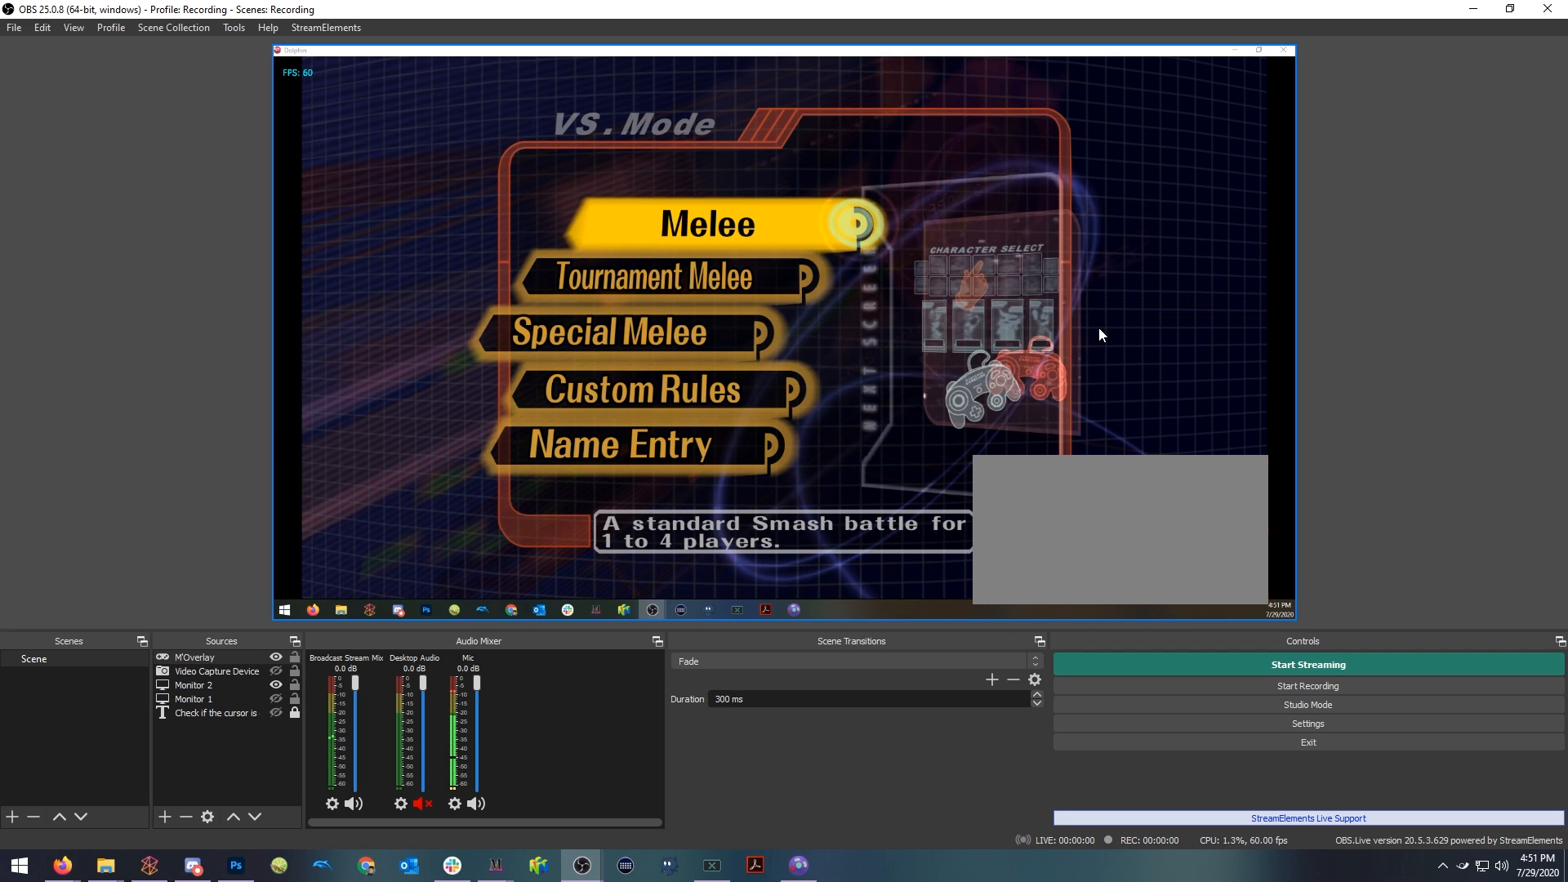
{"dt_ms": 500, "buttons": [], "left_stick": "center", "right_stick": "center", "events": [[100, "A", "down"], [333, "A", "up"]]}
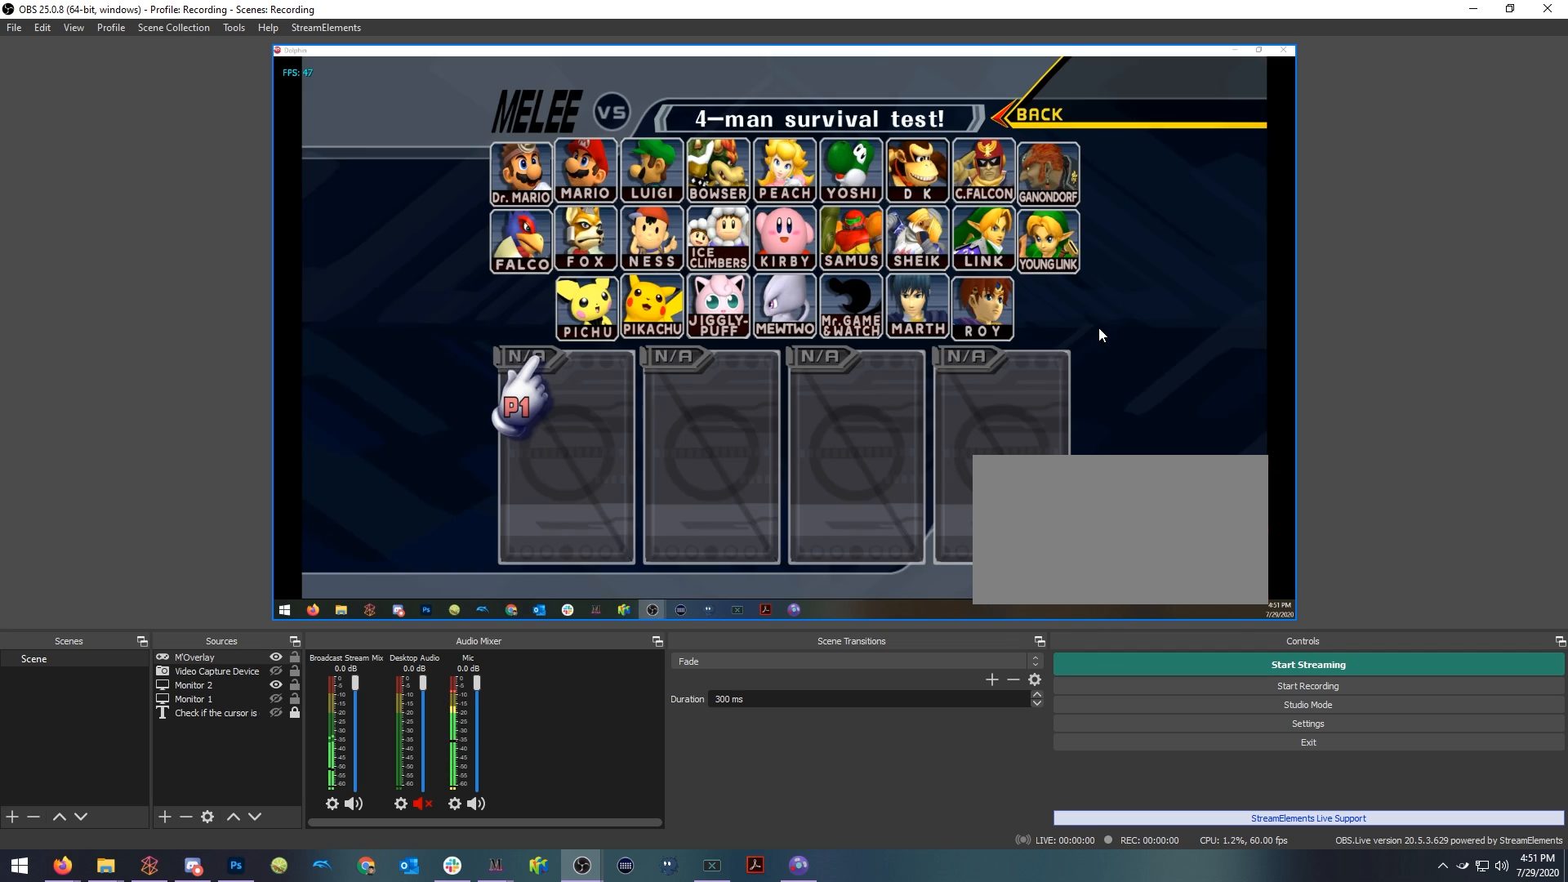
{"dt_ms": 500, "buttons": [], "left_stick": "center", "right_stick": "center", "events": []}
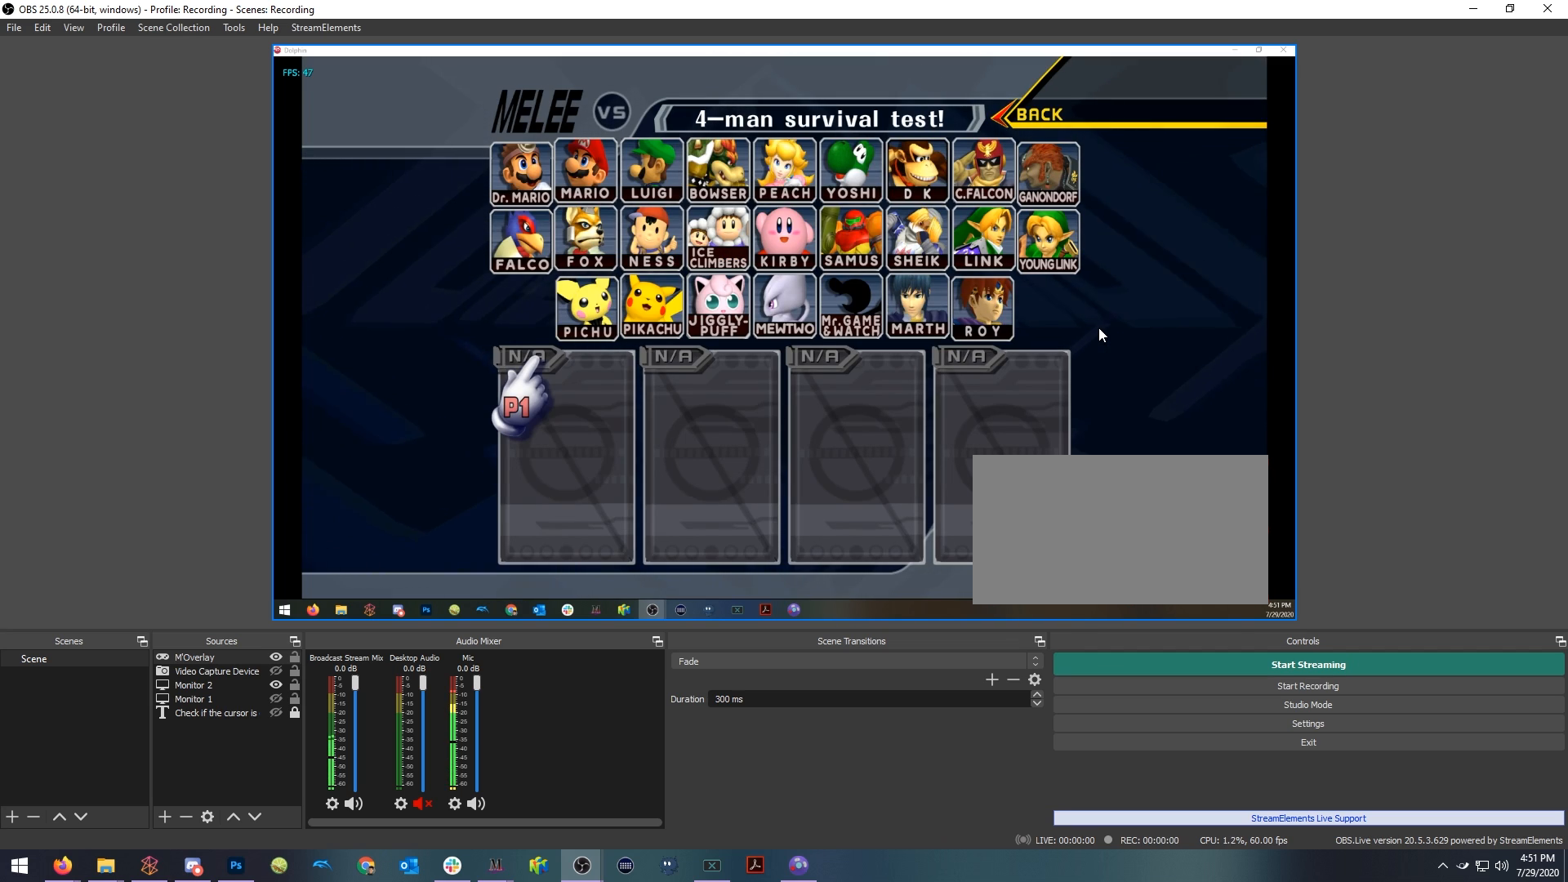
{"dt_ms": 500, "buttons": [], "left_stick": "center", "right_stick": "center", "events": [[33, "left_stick", "up-right"], [317, "left_stick", "center"]]}
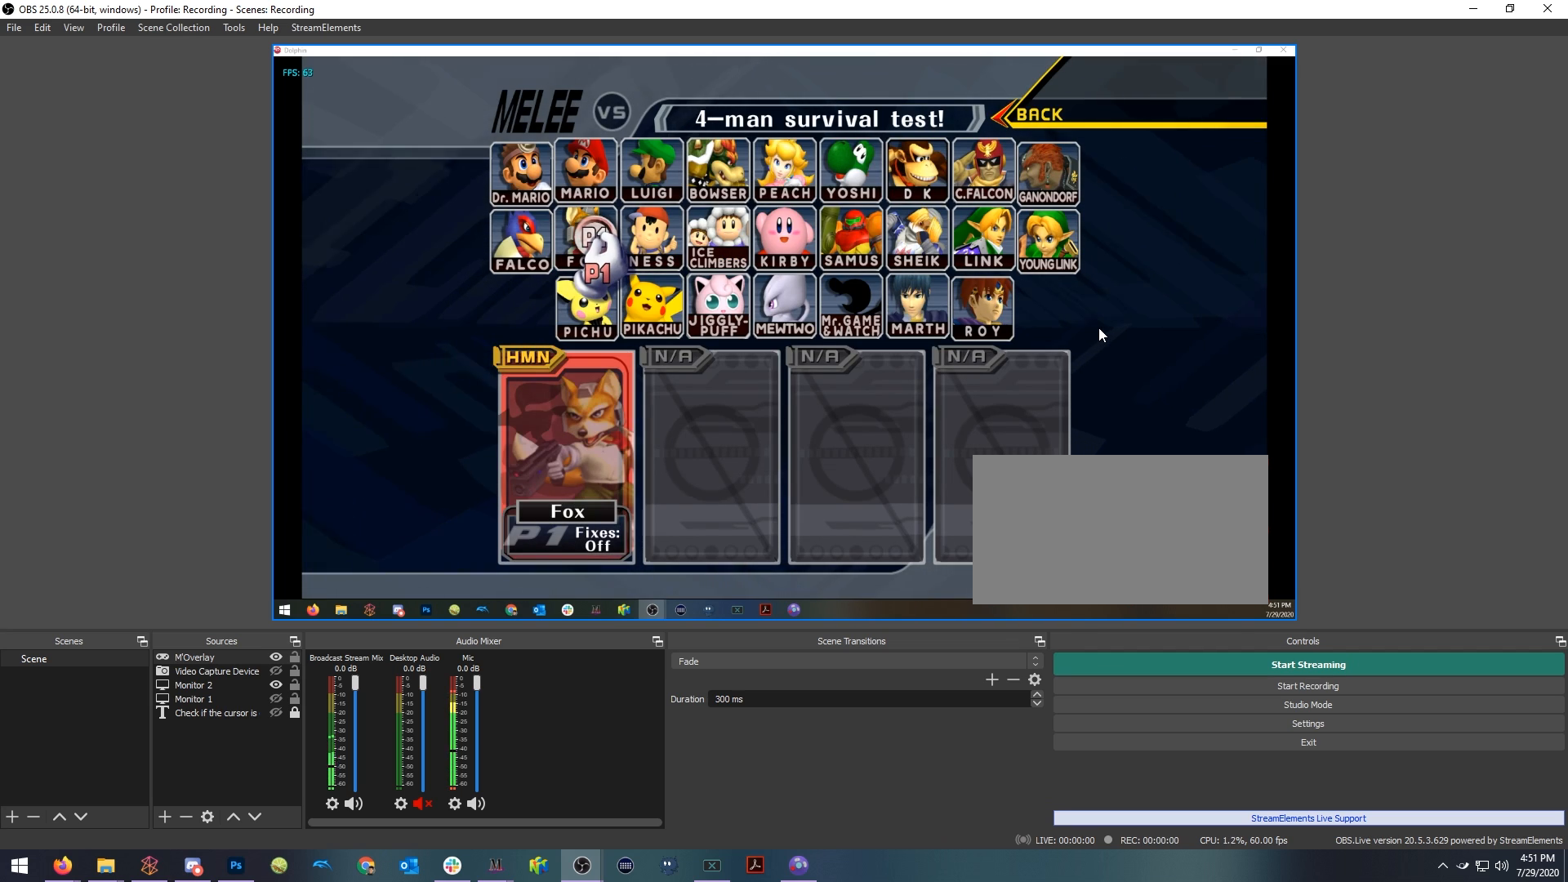
{"dt_ms": 1000, "buttons": [], "left_stick": "center", "right_stick": "center", "events": [[183, "left_stick", "up"], [383, "left_stick", "center"], [517, "left_stick", "right"], [767, "left_stick", "center"]]}
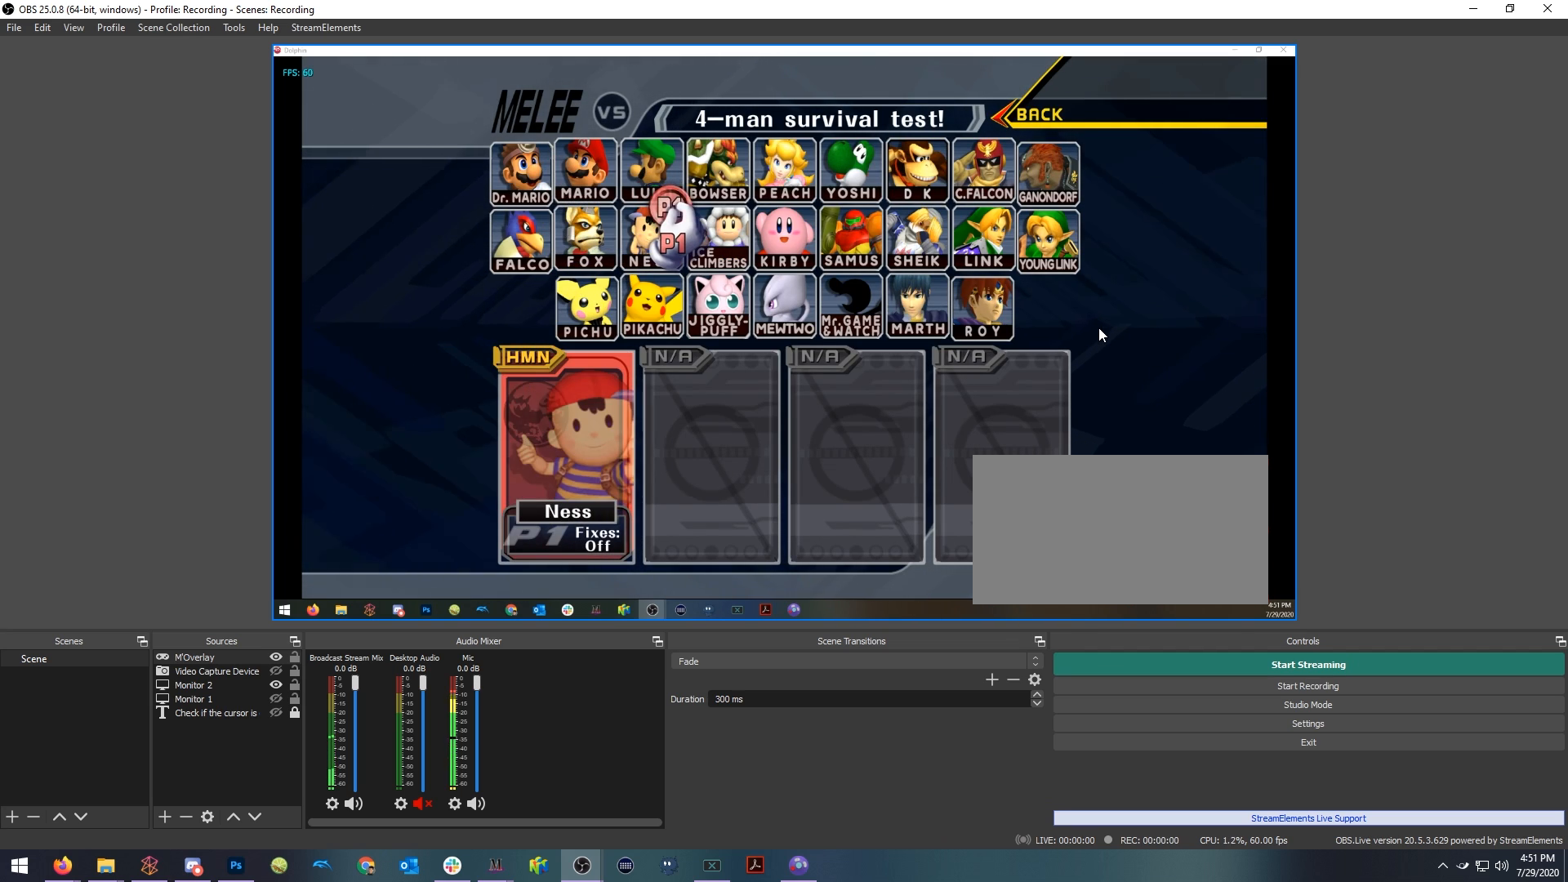
{"dt_ms": 1000, "buttons": [], "left_stick": "center", "right_stick": "center", "events": [[250, "left_stick", "right"], [500, "left_stick", "center"], [683, "left_stick", "right"], [900, "left_stick", "center"]]}
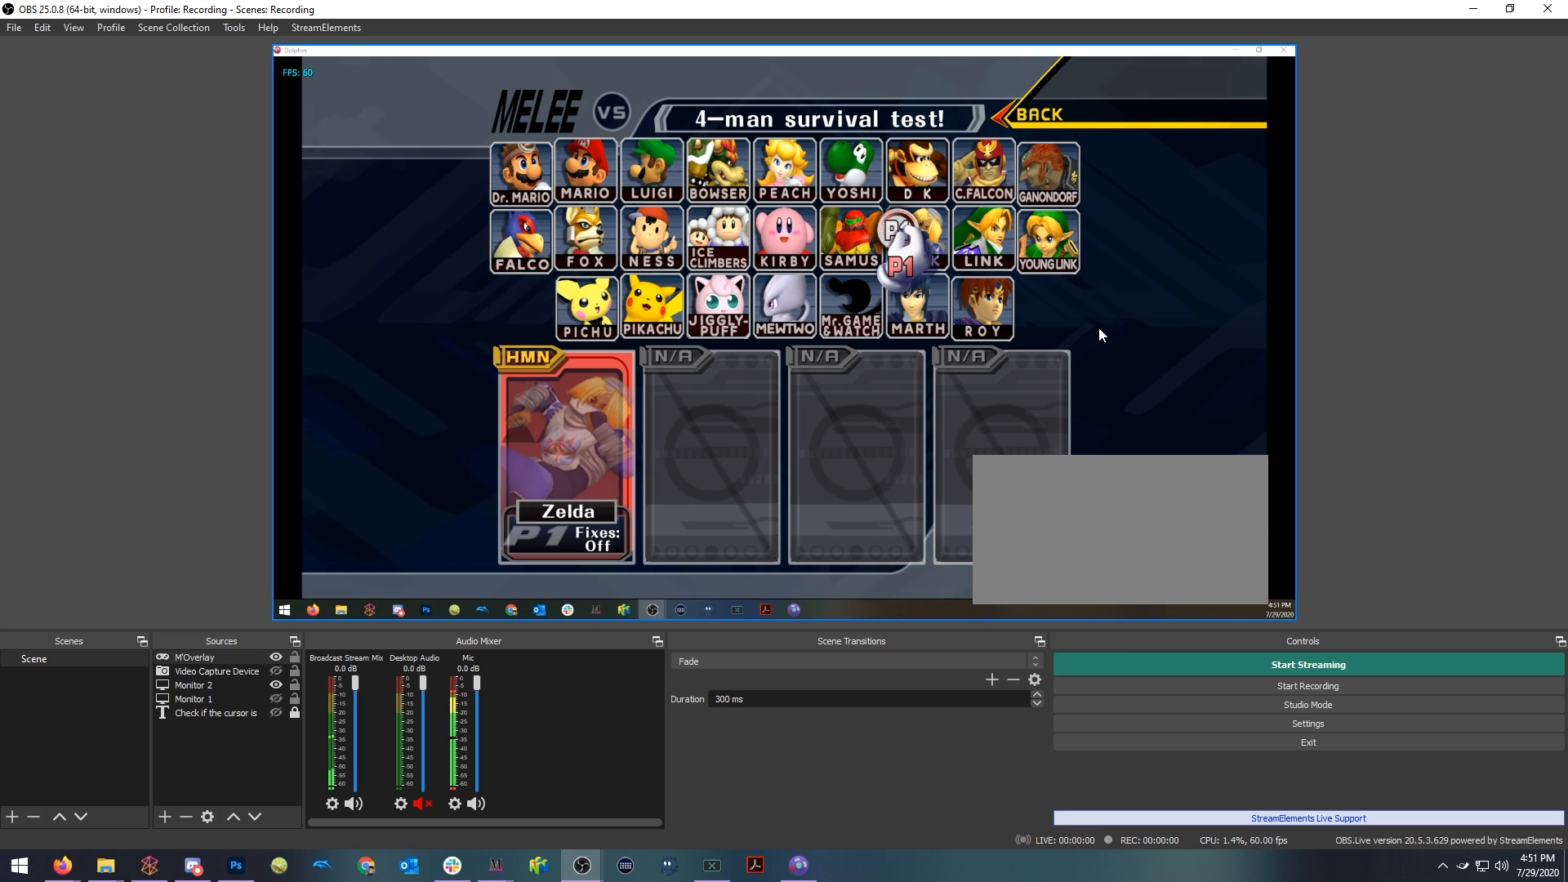
{"dt_ms": 1000, "buttons": [], "left_stick": "left", "right_stick": "center", "events": [[383, "left_stick", "up-right"], [500, "A", "down"], [533, "left_stick", "center"], [600, "A", "up"], [633, "left_stick", "down-left"], [900, "left_stick", "left"]]}
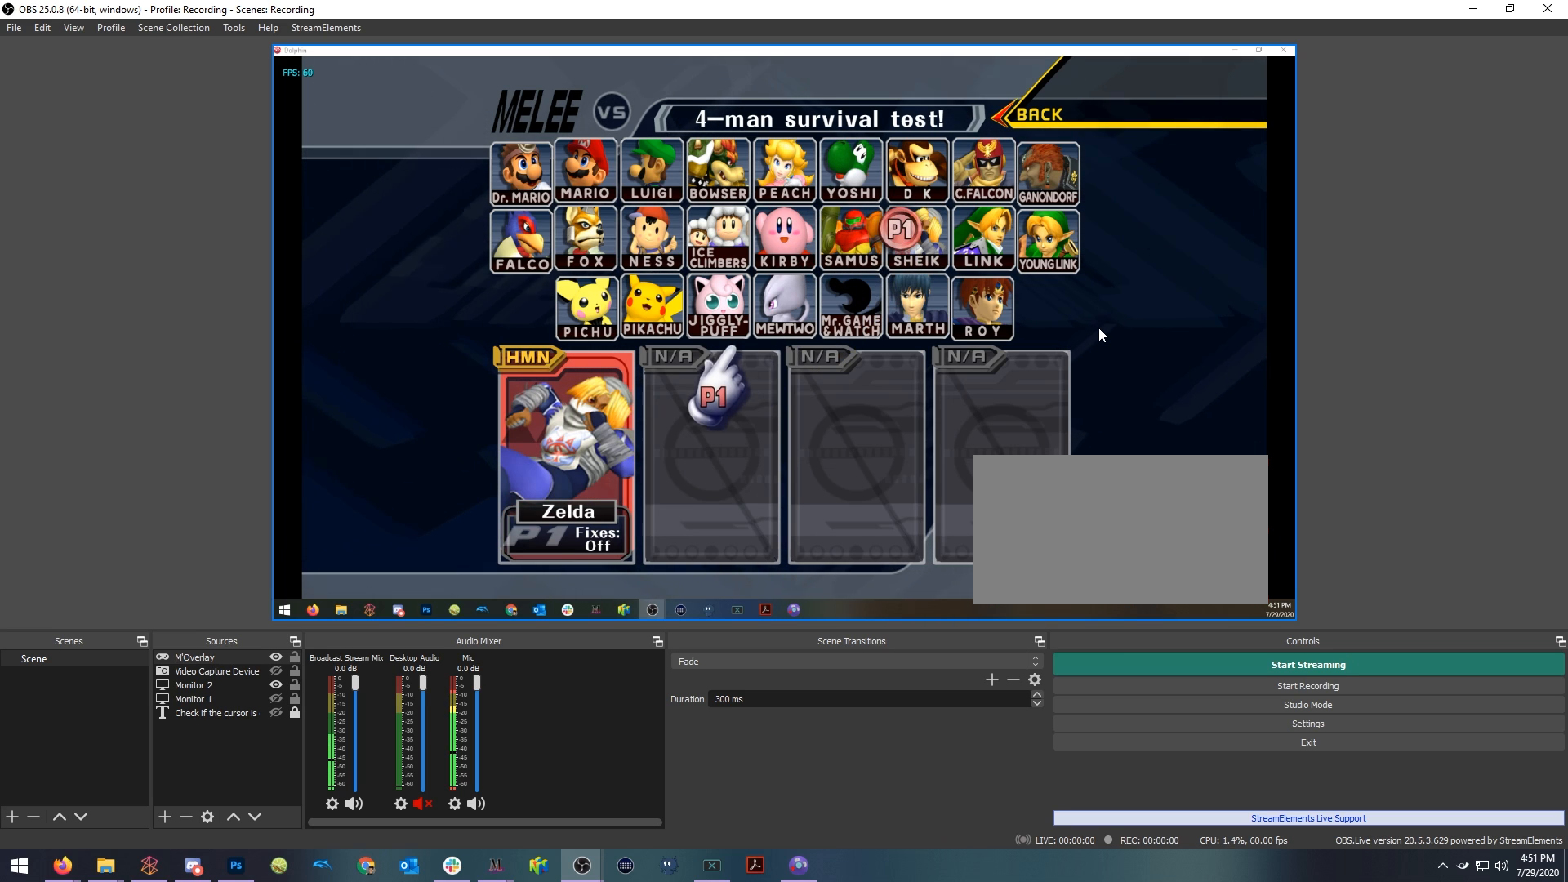
{"dt_ms": 500, "buttons": [], "left_stick": "center", "right_stick": "center", "events": [[100, "left_stick", "center"], [150, "A", "down"], [267, "A", "up"]]}
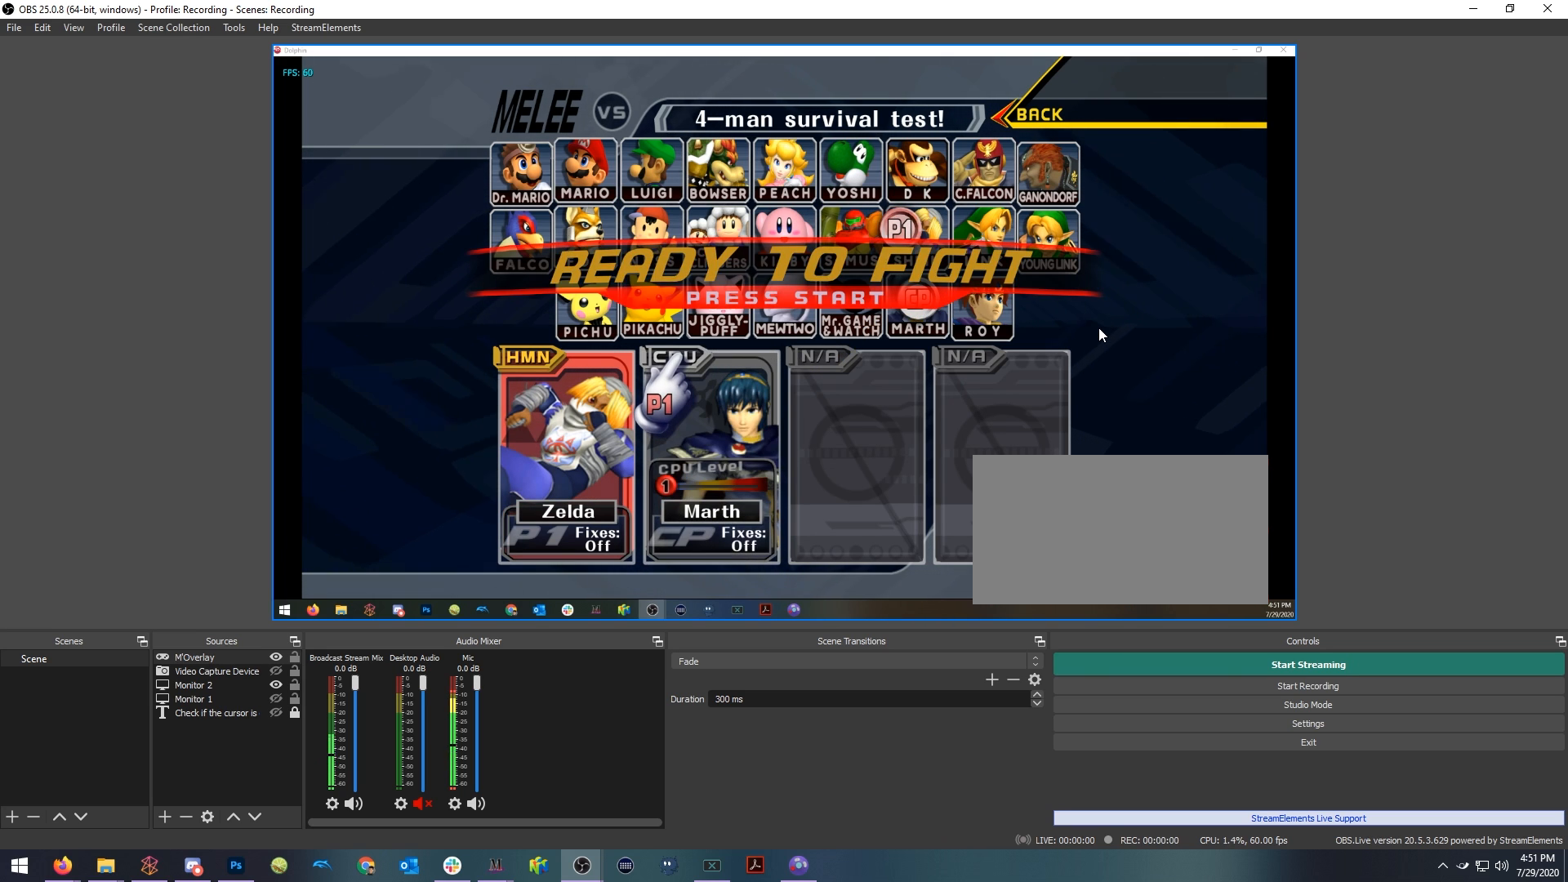
{"dt_ms": 500, "buttons": [], "left_stick": "center", "right_stick": "center", "events": [[283, "START", "down"], [433, "START", "up"]]}
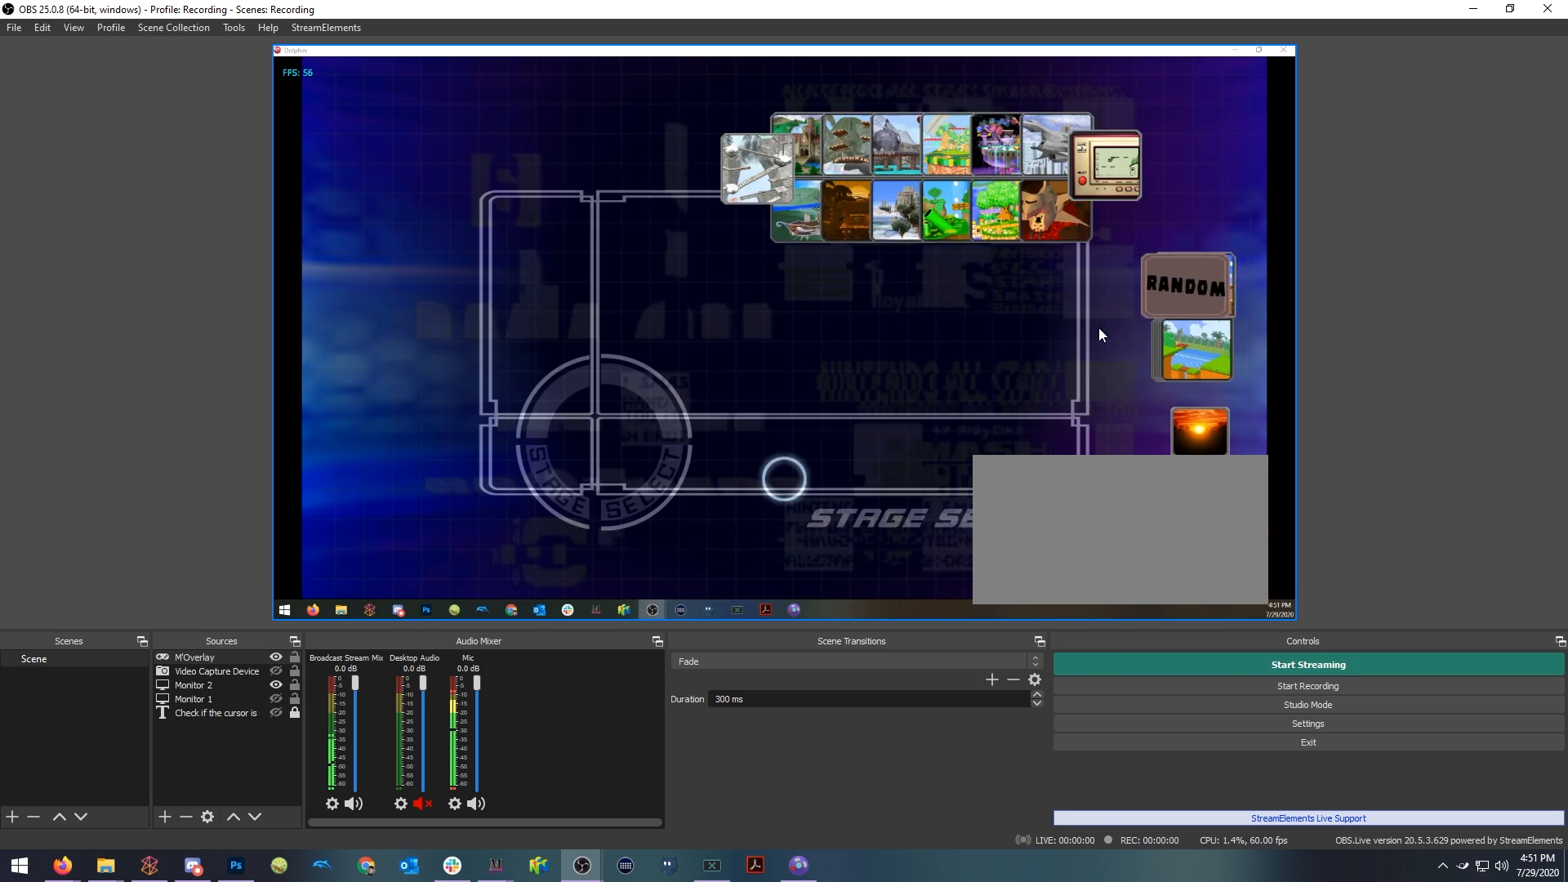
{"dt_ms": 1000, "buttons": [], "left_stick": "center", "right_stick": "center", "events": [[817, "left_stick", "up-right"], [967, "left_stick", "center"]]}
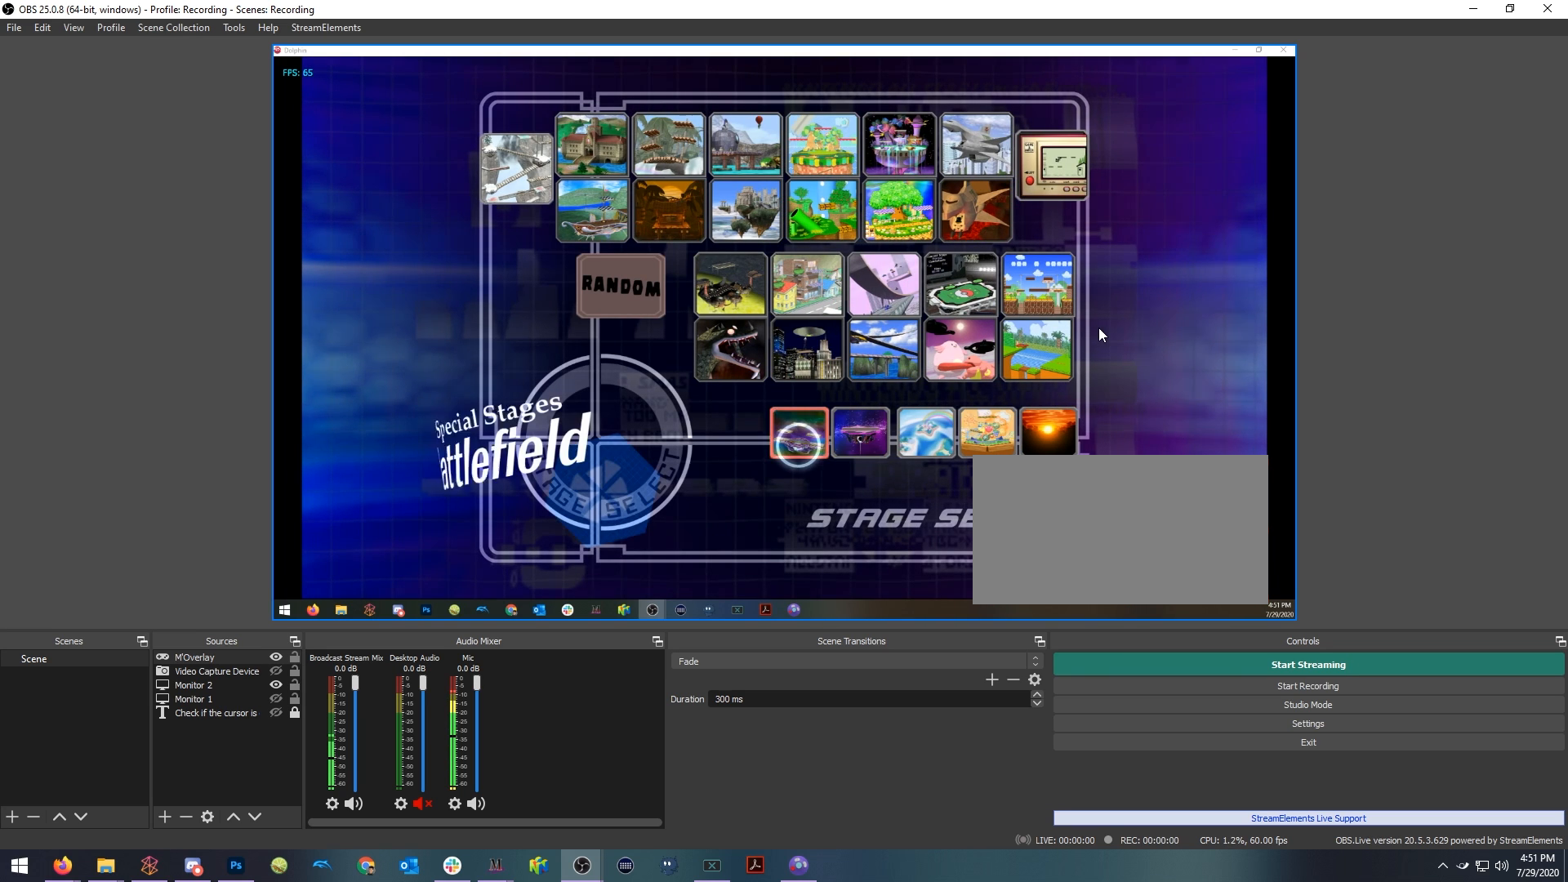
{"dt_ms": 500, "buttons": [], "left_stick": "center", "right_stick": "center", "events": []}
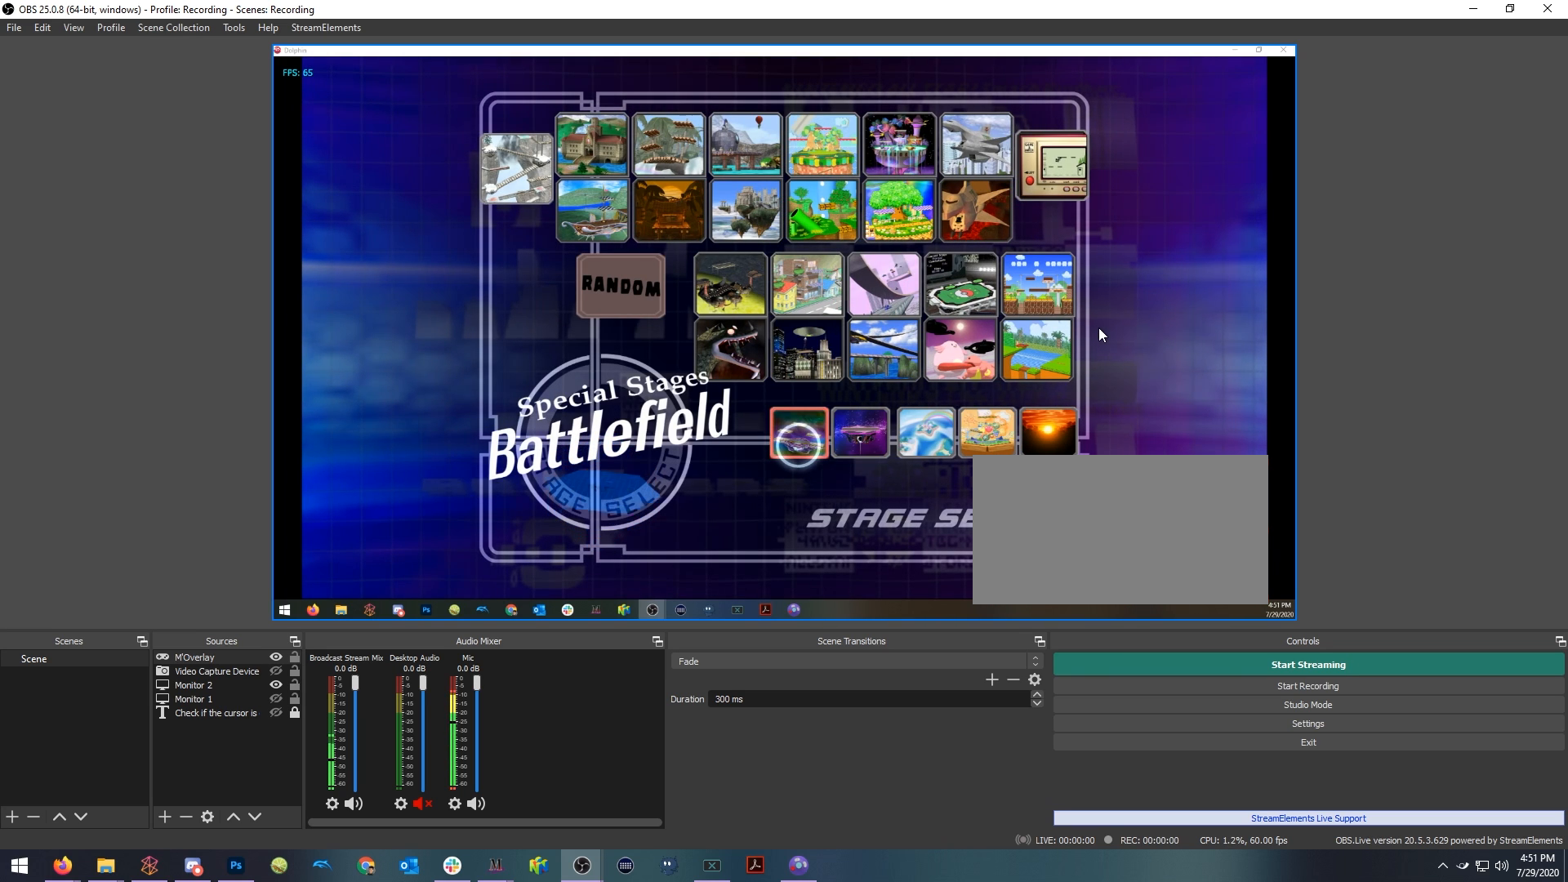
{"dt_ms": 500, "buttons": [], "left_stick": "center", "right_stick": "center", "events": []}
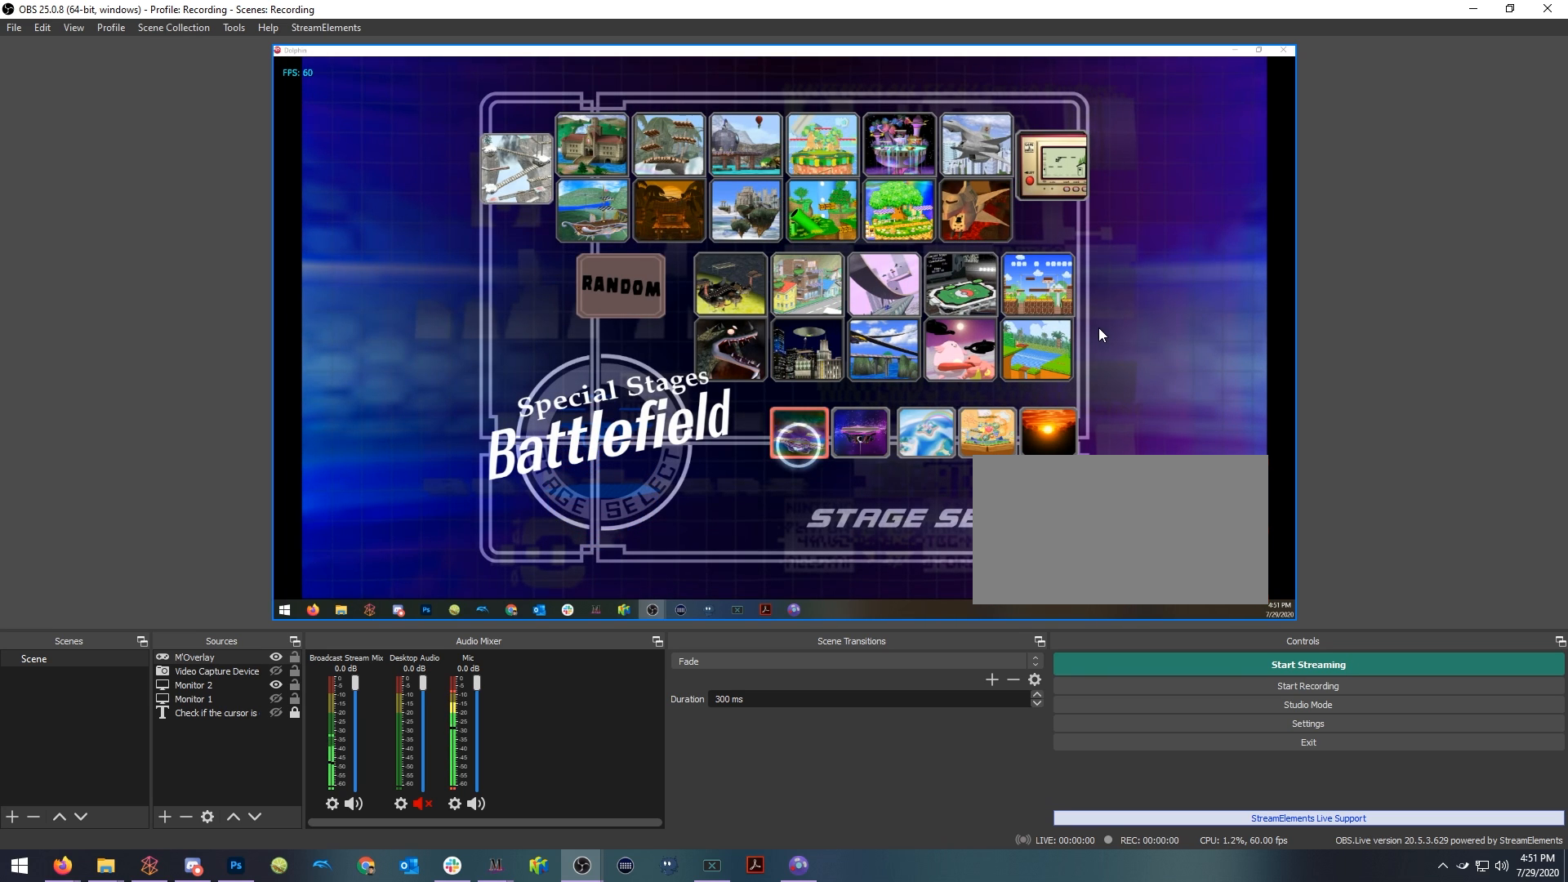
{"dt_ms": 500, "buttons": [], "left_stick": "up-right", "right_stick": "center", "events": [[167, "left_stick", "up-right"], [350, "left_stick", "center"], [450, "left_stick", "up-right"]]}
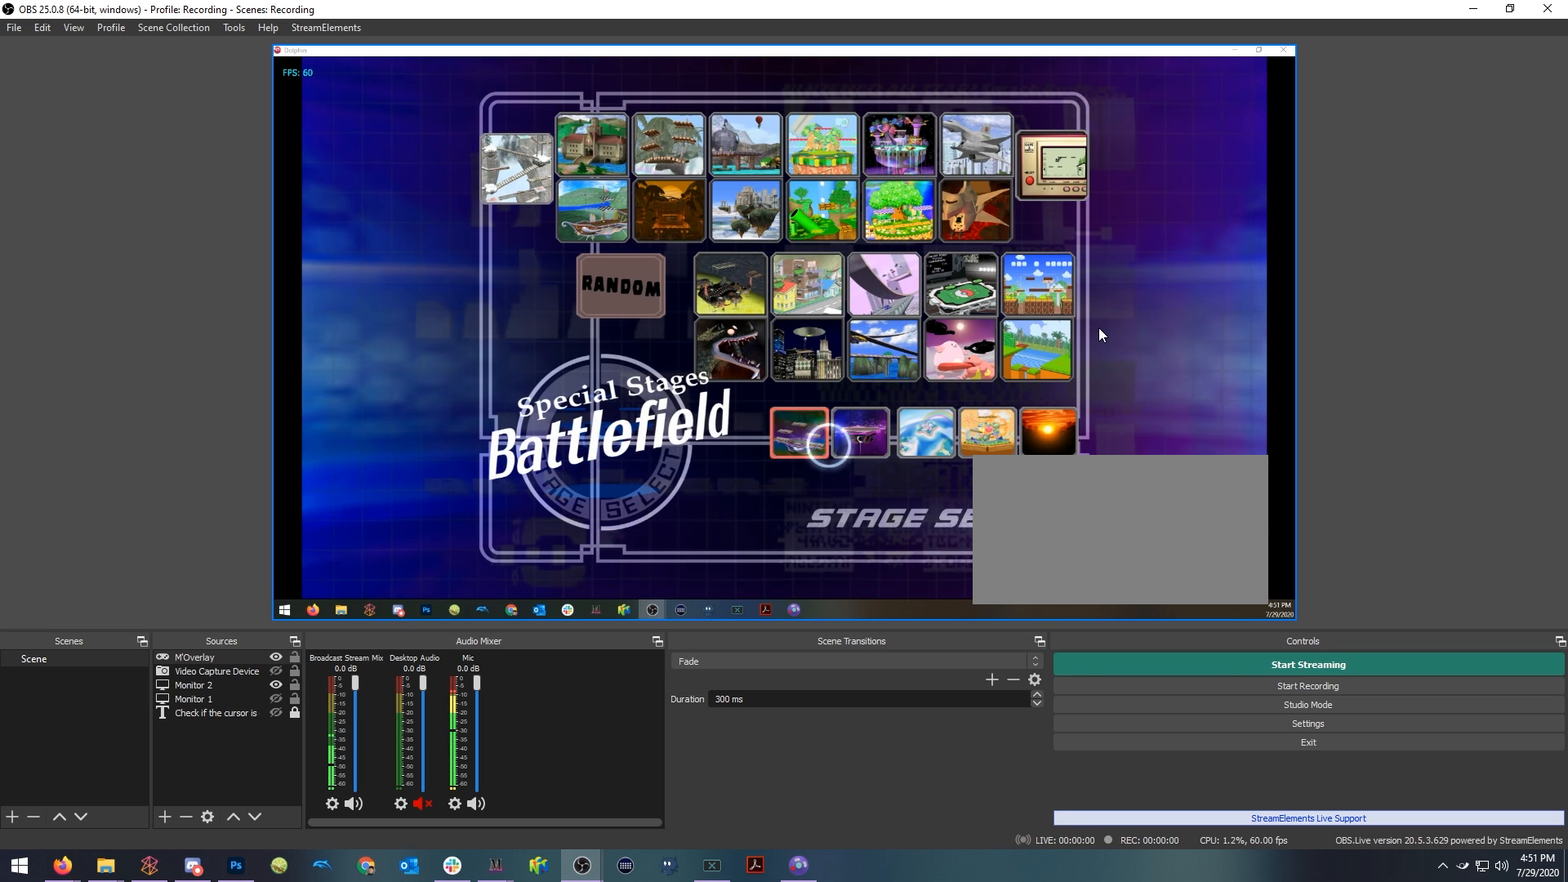
{"dt_ms": 500, "buttons": ["A"], "left_stick": "center", "right_stick": "center", "events": [[383, "left_stick", "center"], [433, "A", "down"]]}